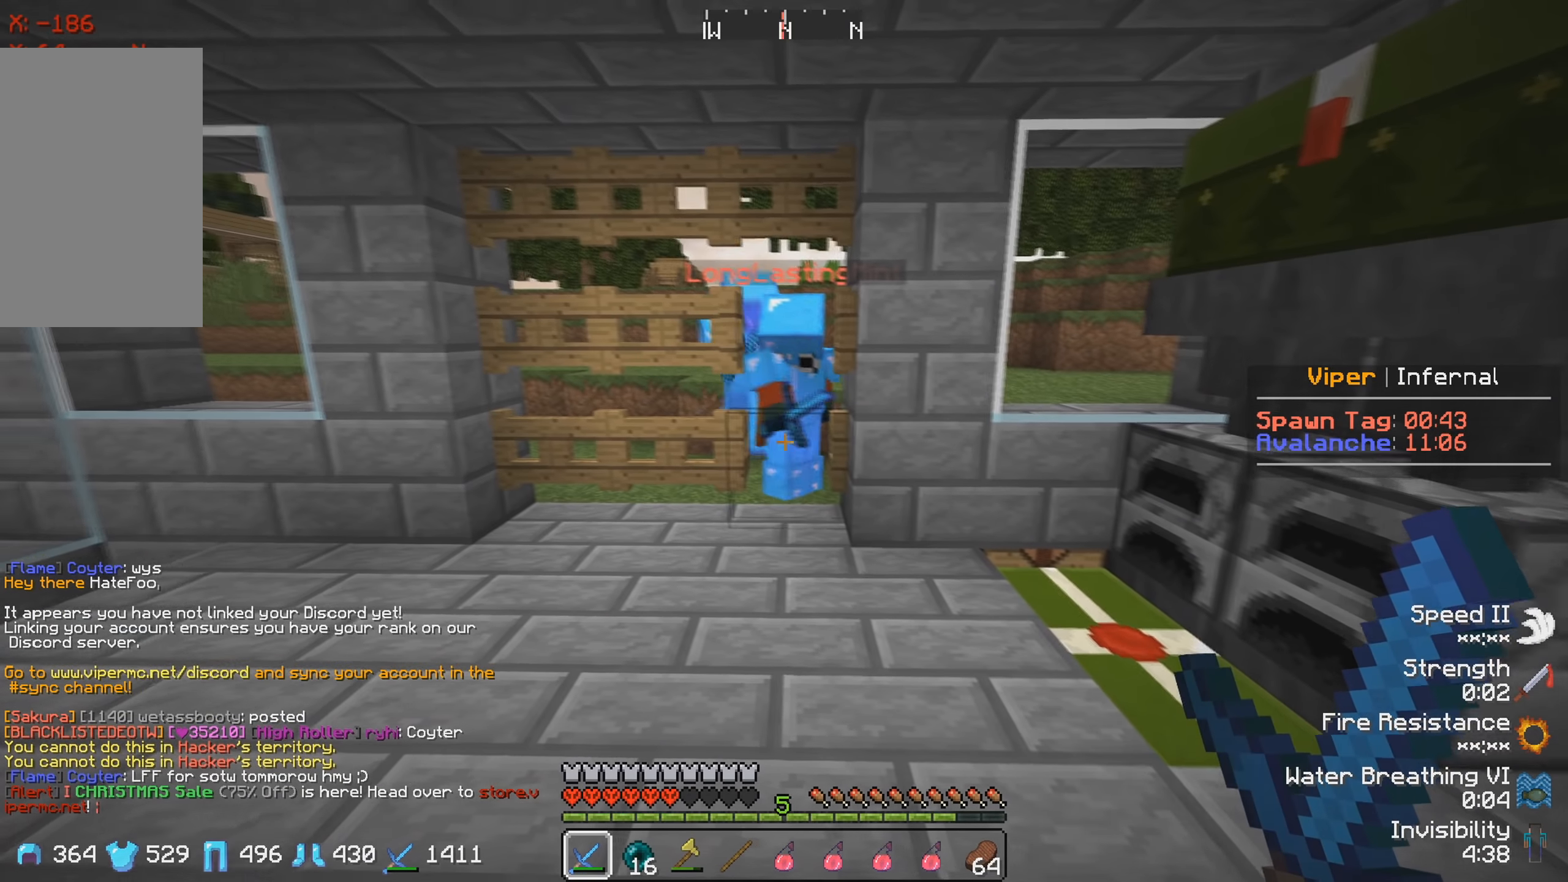
Gameplay with keyboard; each line is a JSON object with the keys held at the frame after it. "events" lists presses ("down") and releases ("up") of "a", "d", "s" and "w" between this image and that frame as [ms after this image, input, new state], when the widget could be followed in between. No other keys are recorded. Mouse input is not recorded.
{"keys": [], "events": [[133, "d", "down"], [383, "d", "up"]]}
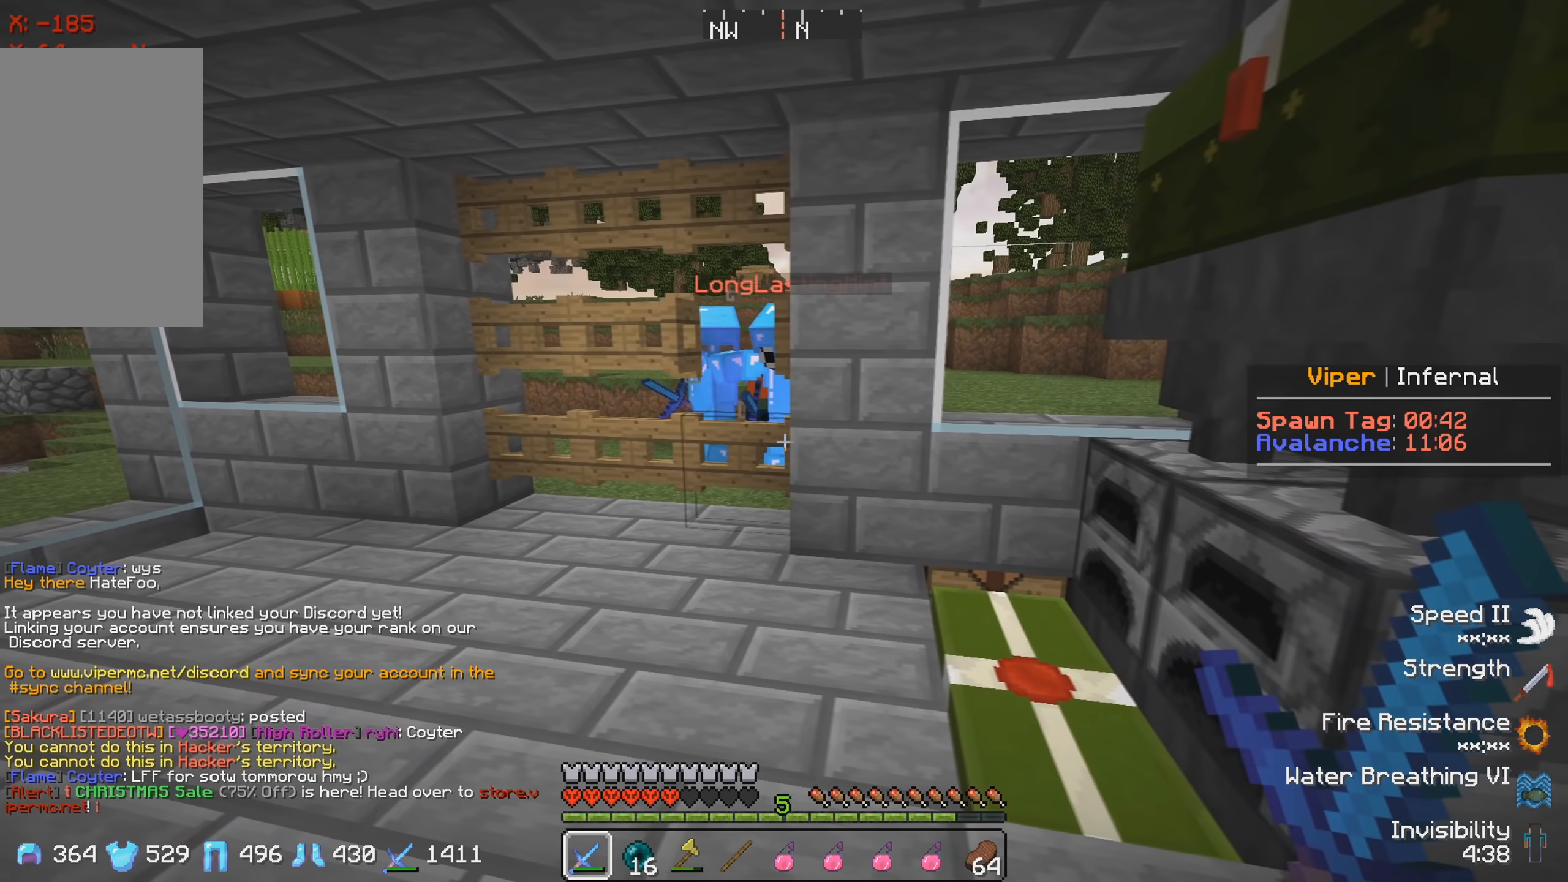
{"keys": [], "events": []}
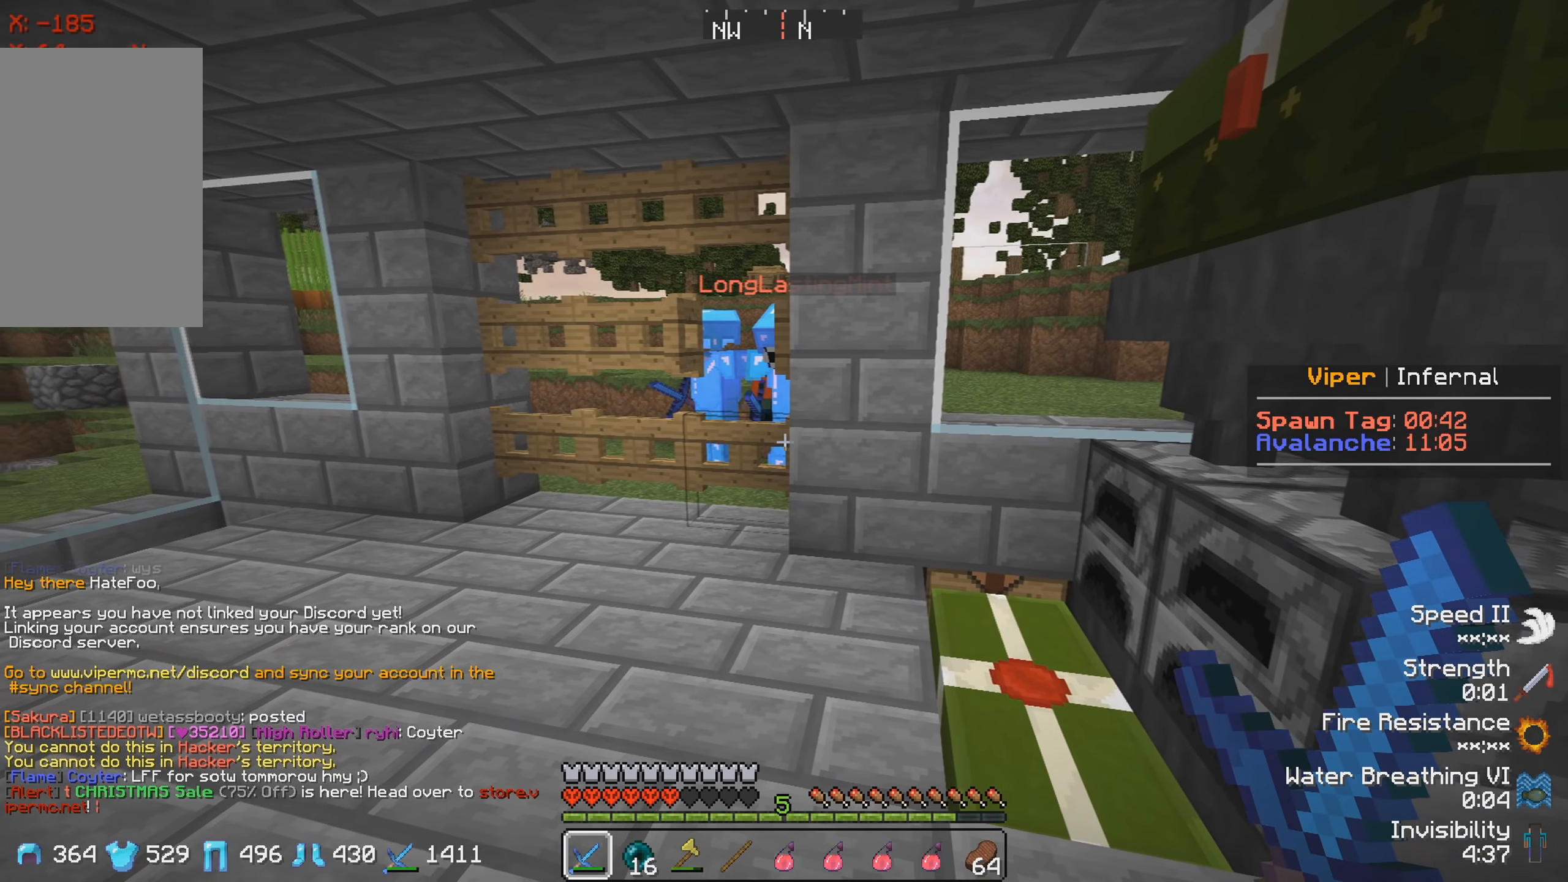
{"keys": ["s"], "events": [[167, "s", "down"]]}
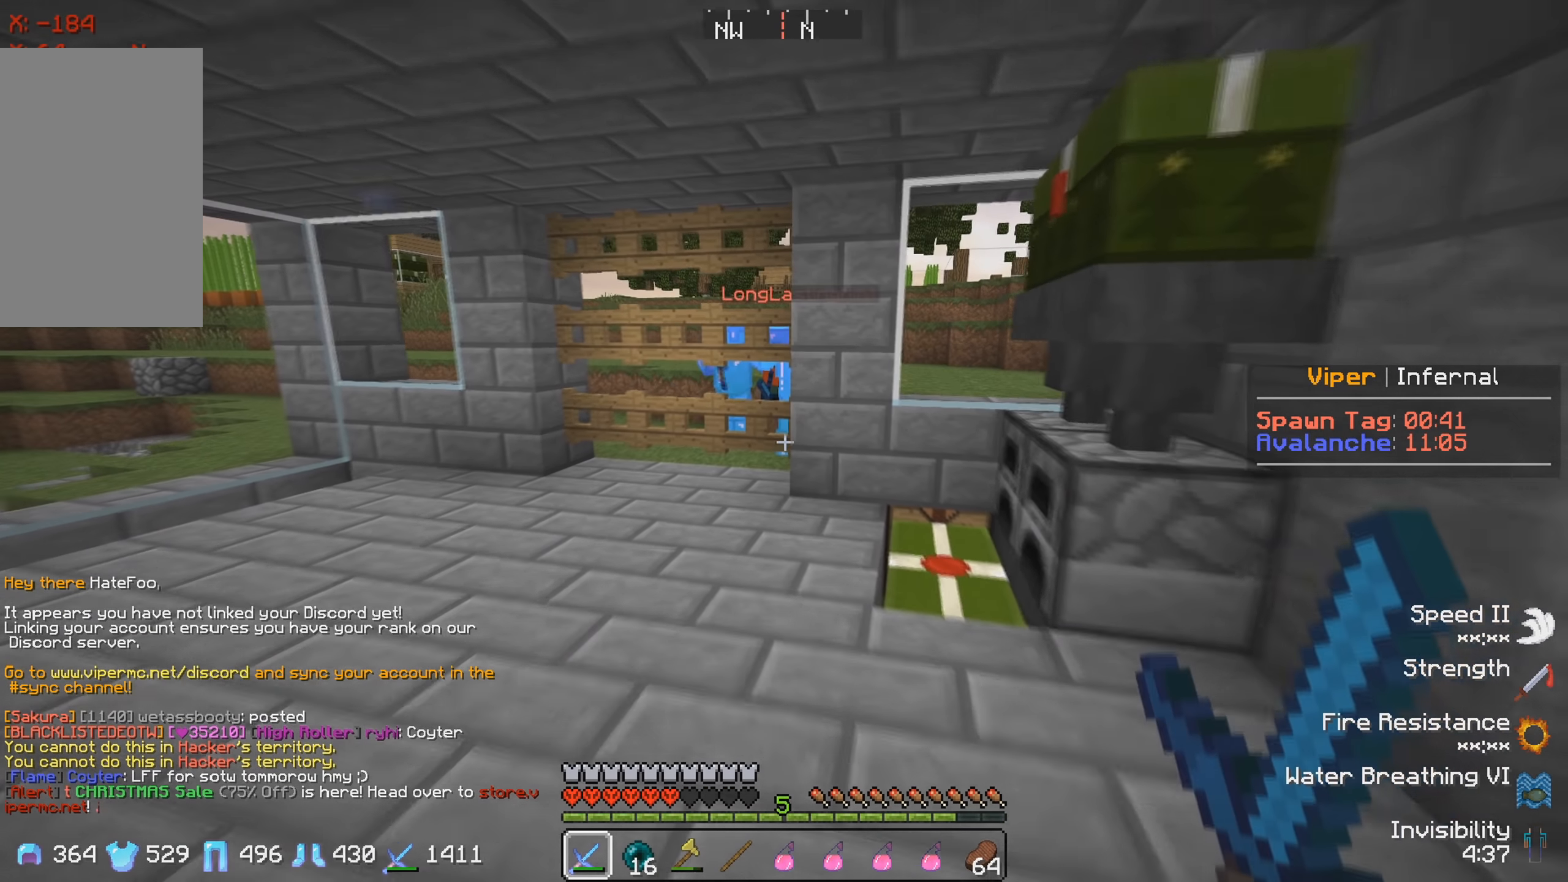
{"keys": [], "events": [[50, "s", "up"]]}
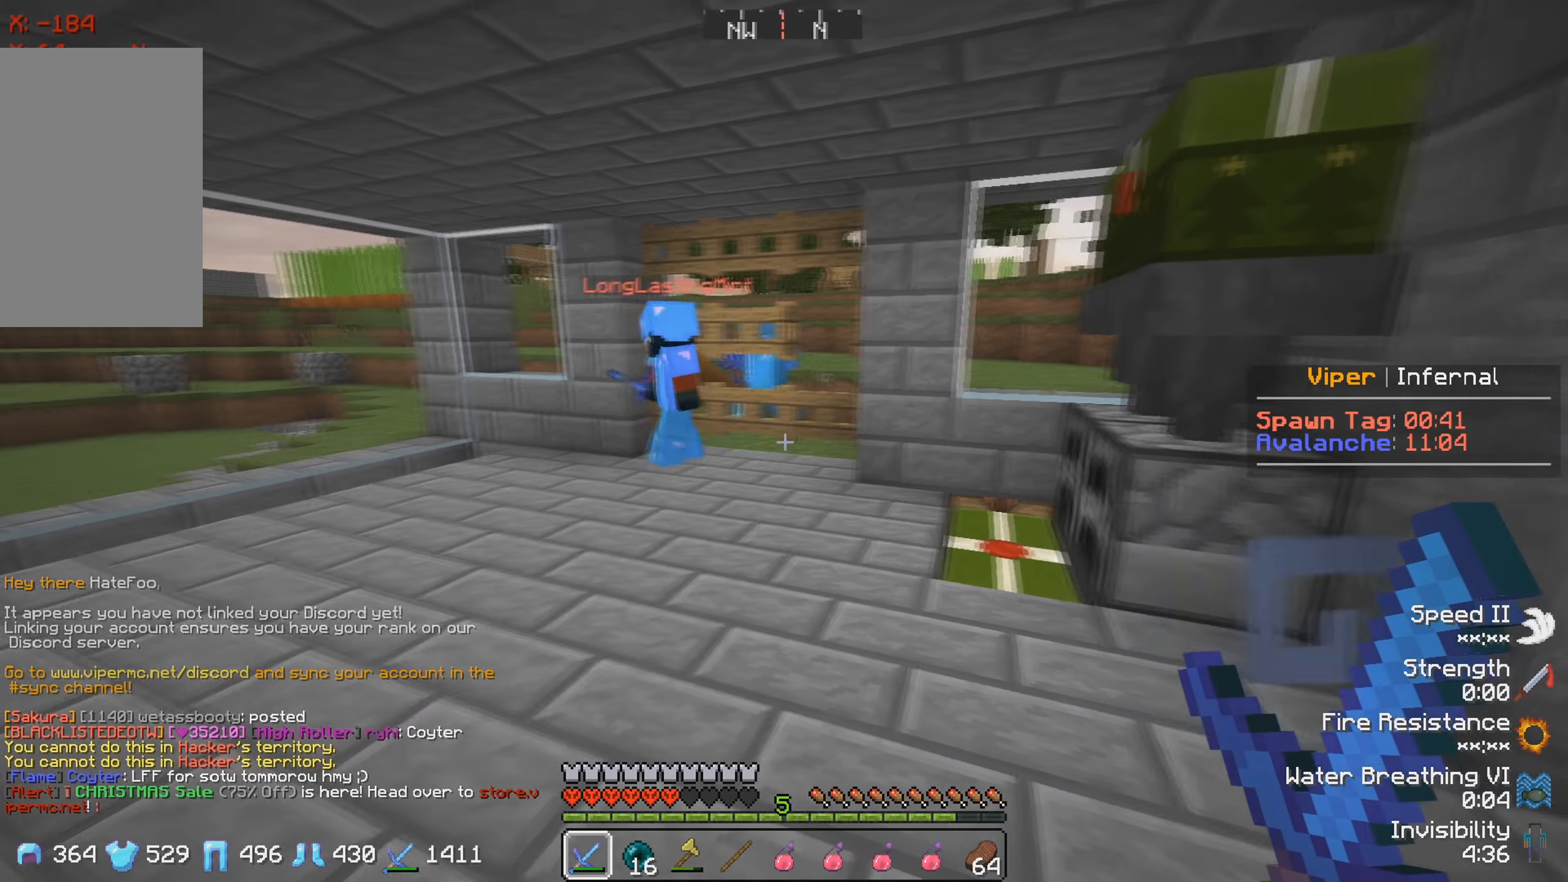
{"keys": ["a"], "events": [[17, "w", "down"], [350, "a", "down"], [483, "w", "up"]]}
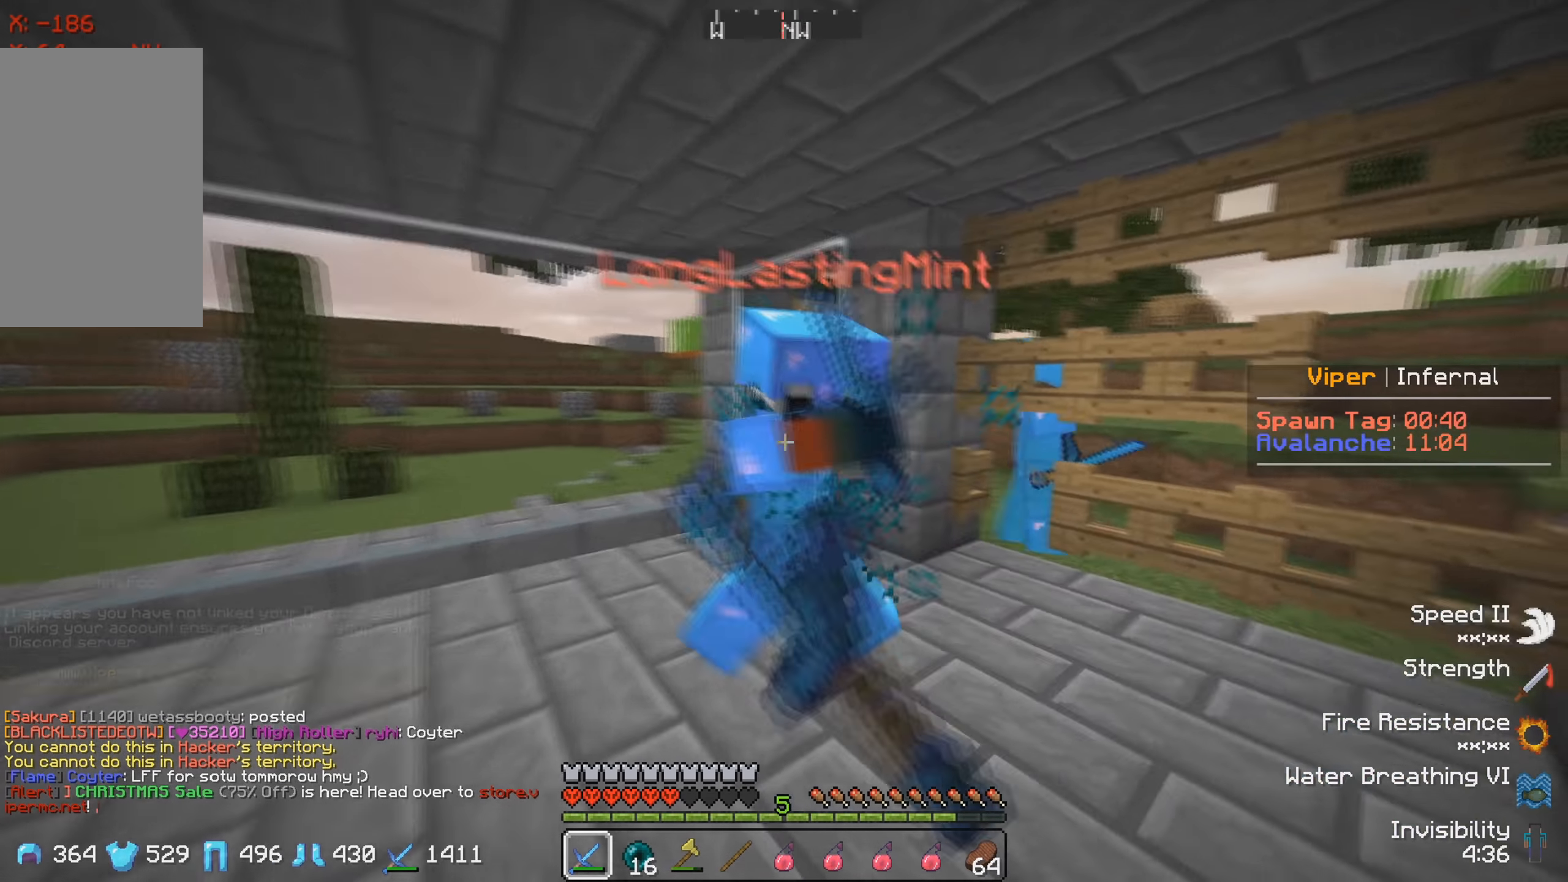
{"keys": ["w"], "events": [[333, "a", "up"], [333, "w", "down"]]}
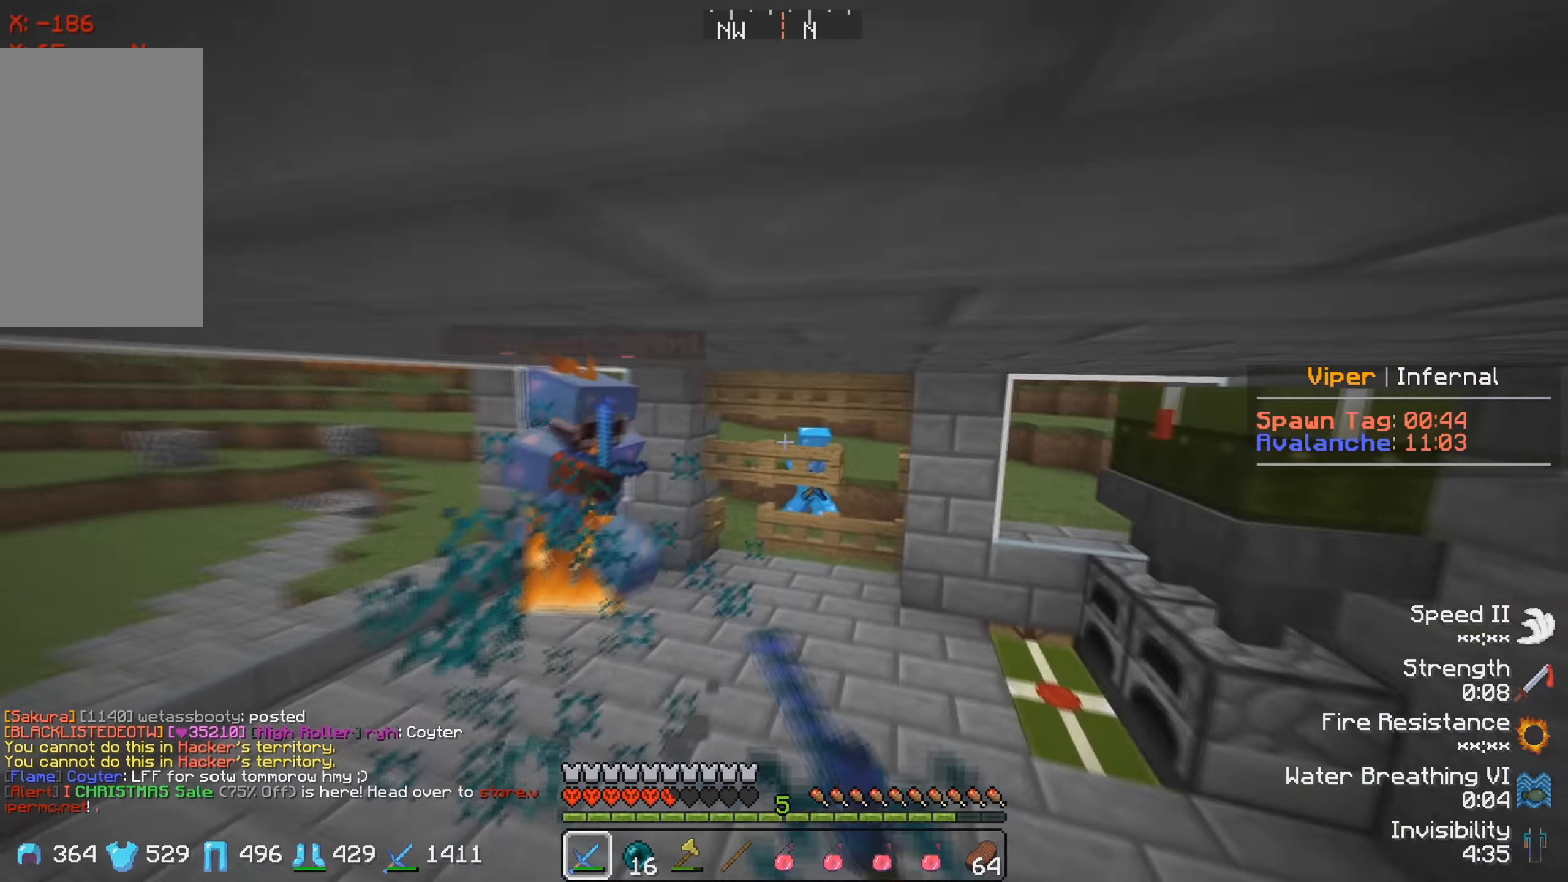
{"keys": ["w"], "events": [[17, "w", "up"], [83, "w", "down"]]}
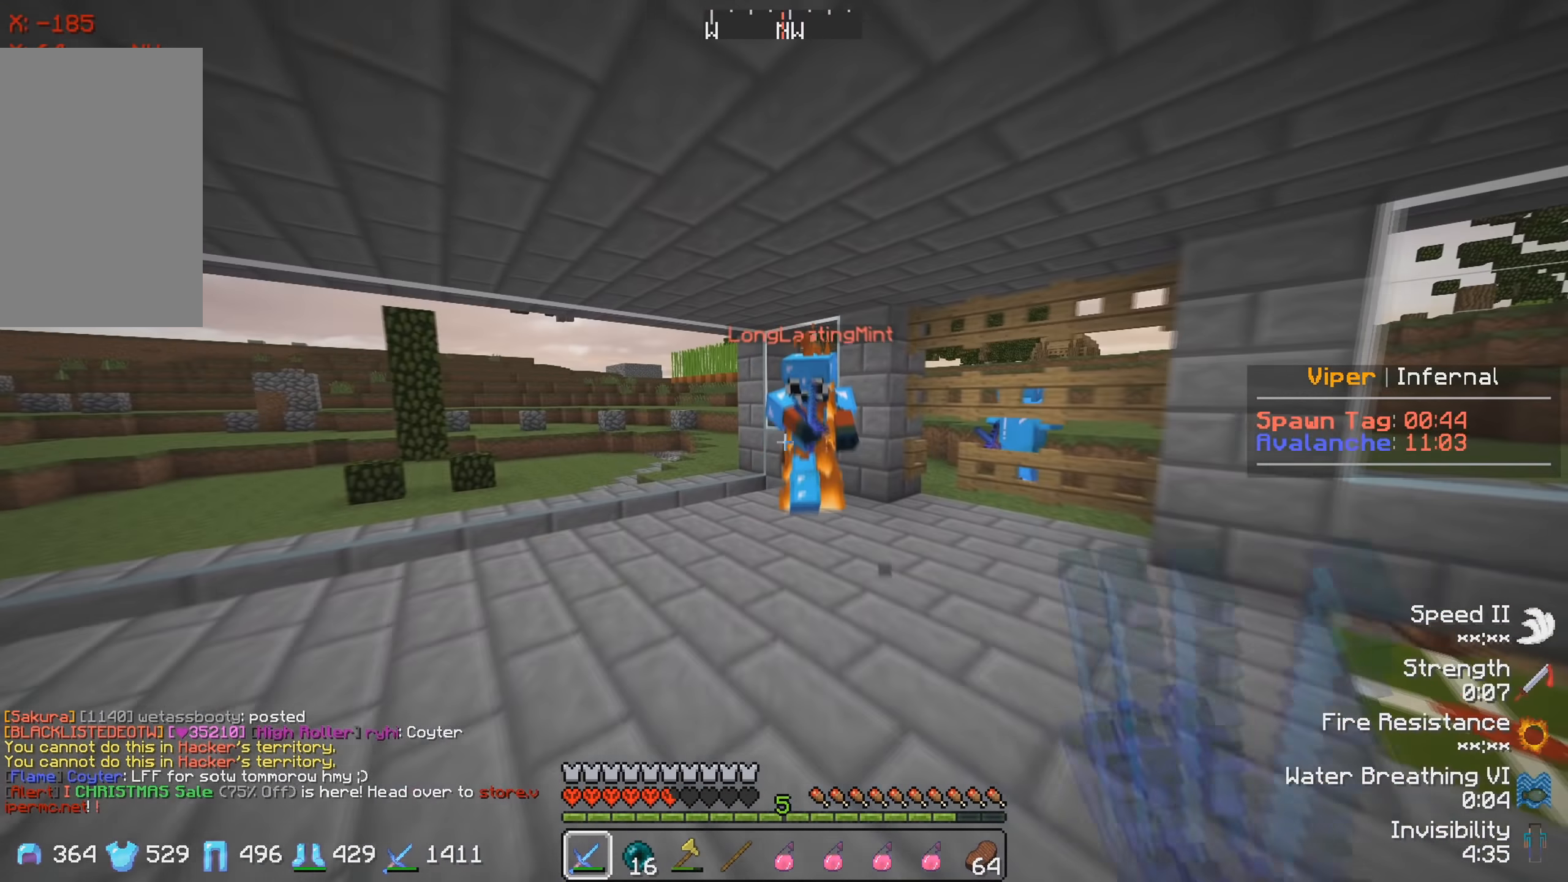
{"keys": [], "events": [[267, "w", "up"], [283, "s", "down"], [500, "s", "up"]]}
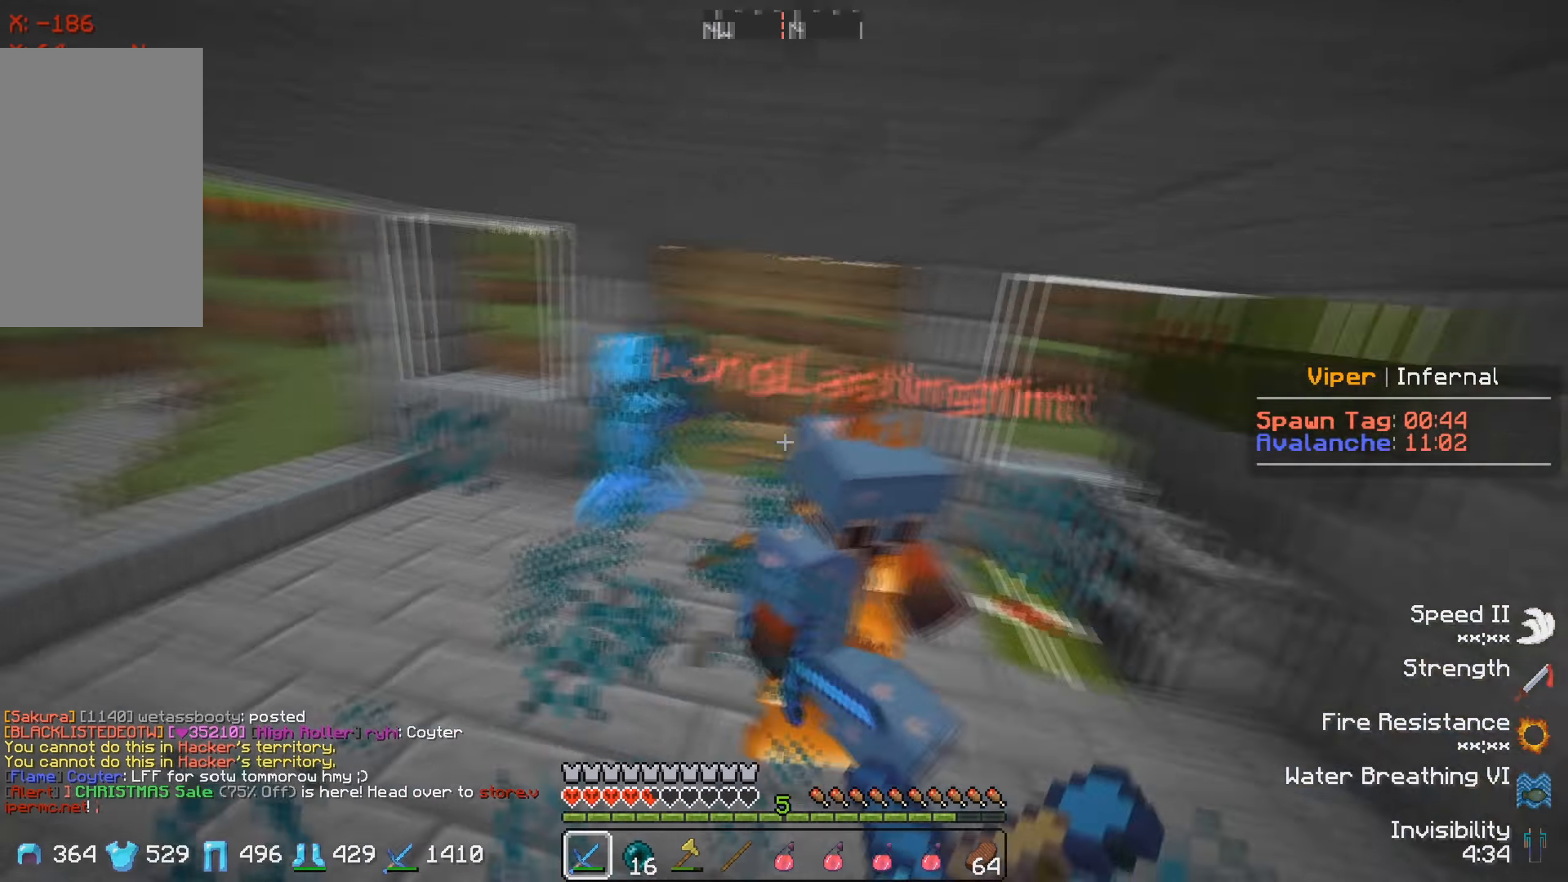
{"keys": ["w"], "events": [[67, "d", "down"], [283, "w", "down"], [383, "d", "up"]]}
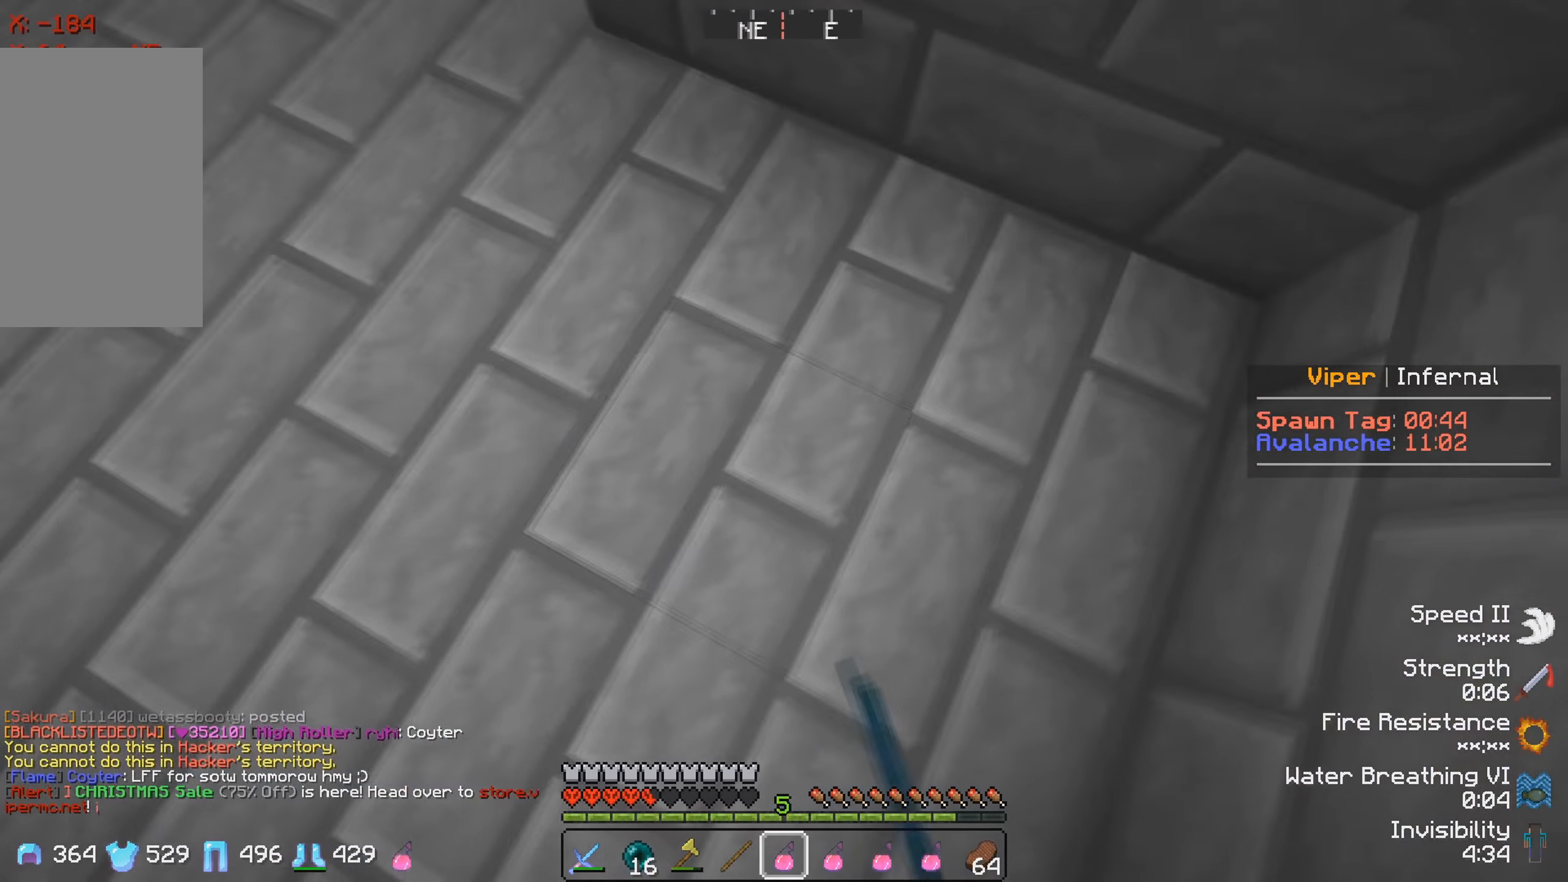
{"keys": ["w"], "events": []}
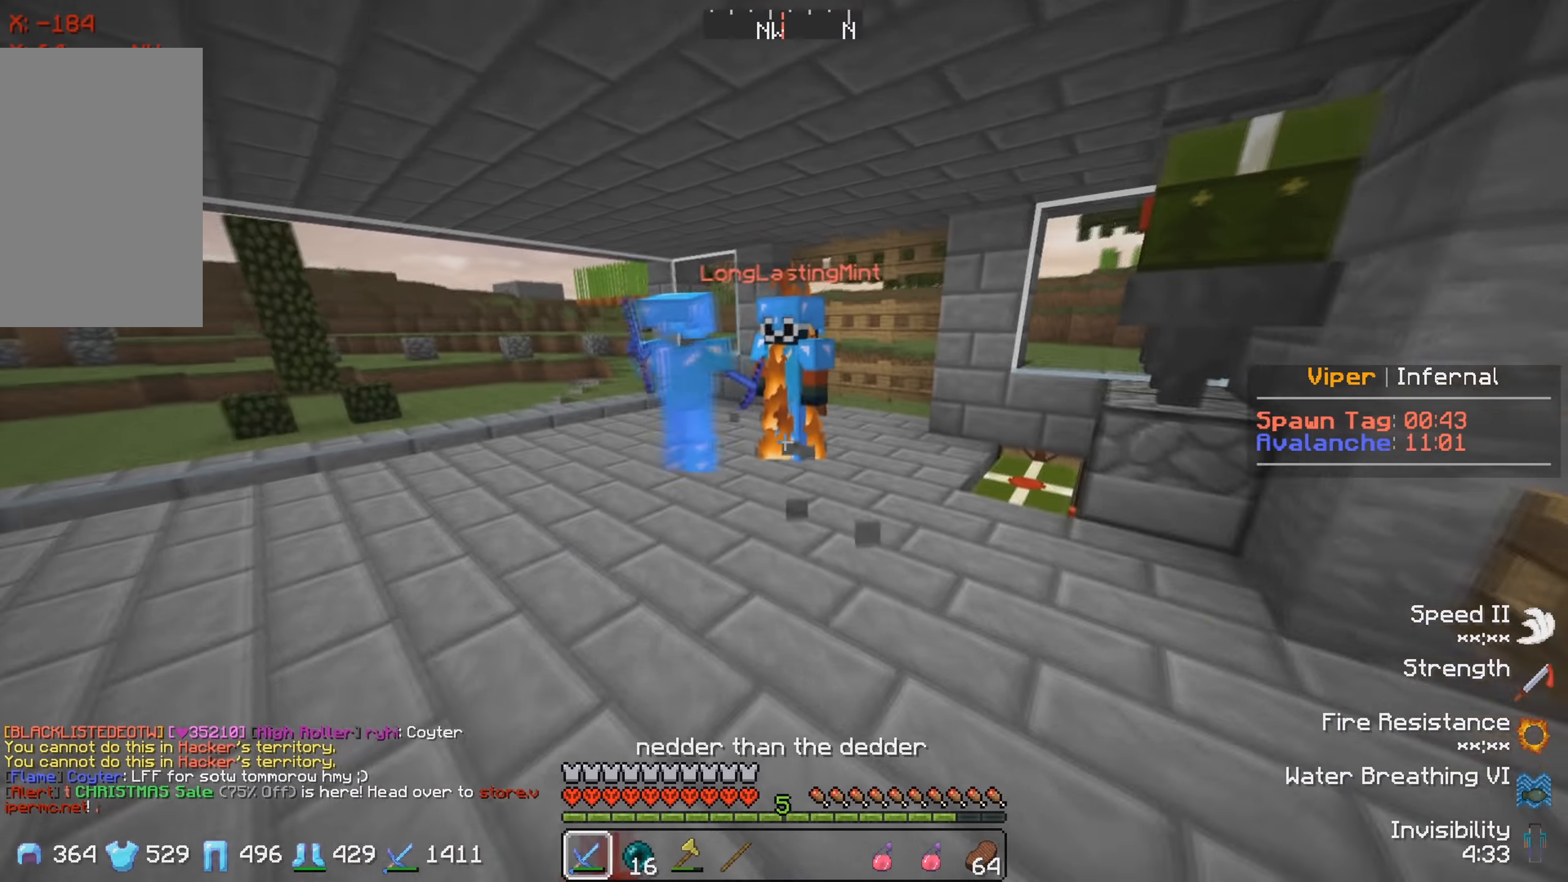
{"keys": [], "events": [[450, "w", "up"]]}
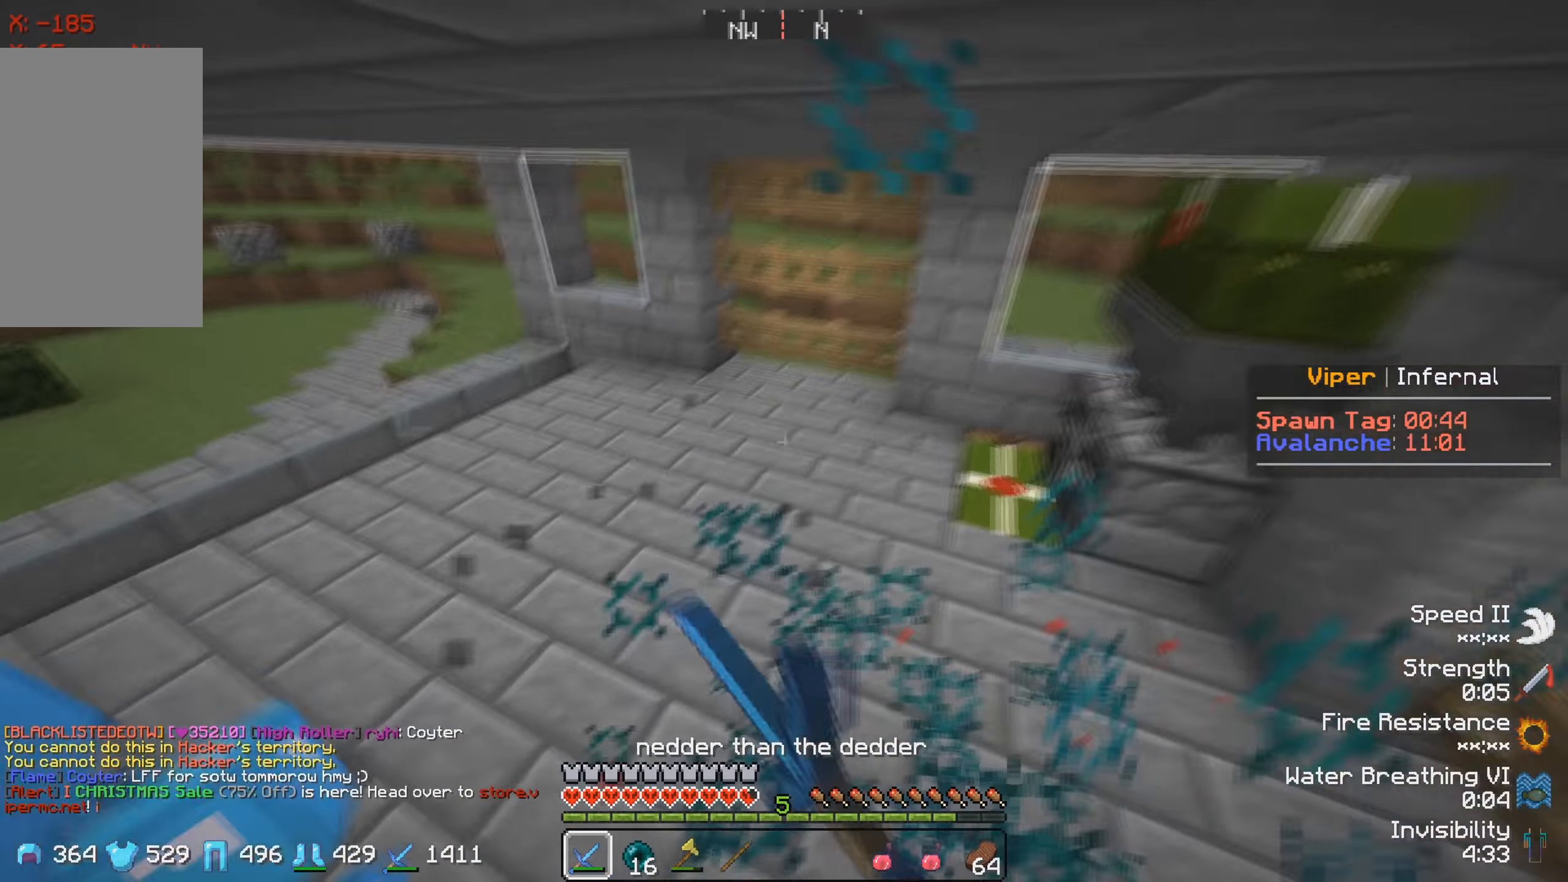
{"keys": ["w"], "events": [[150, "w", "down"]]}
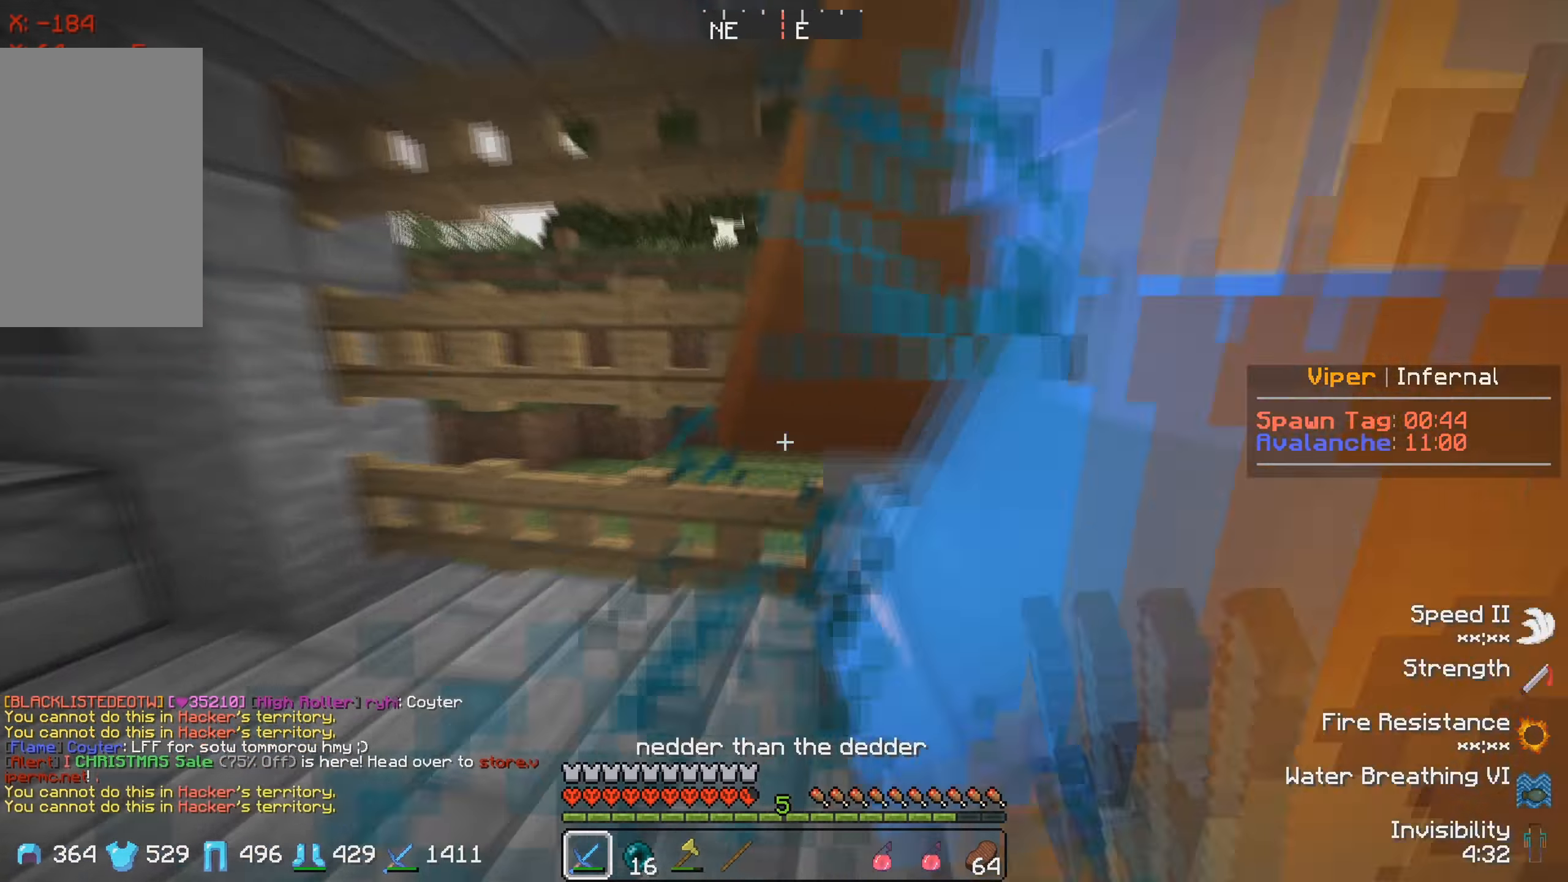
{"keys": ["w"], "events": [[166, "w", "up"], [250, "w", "down"]]}
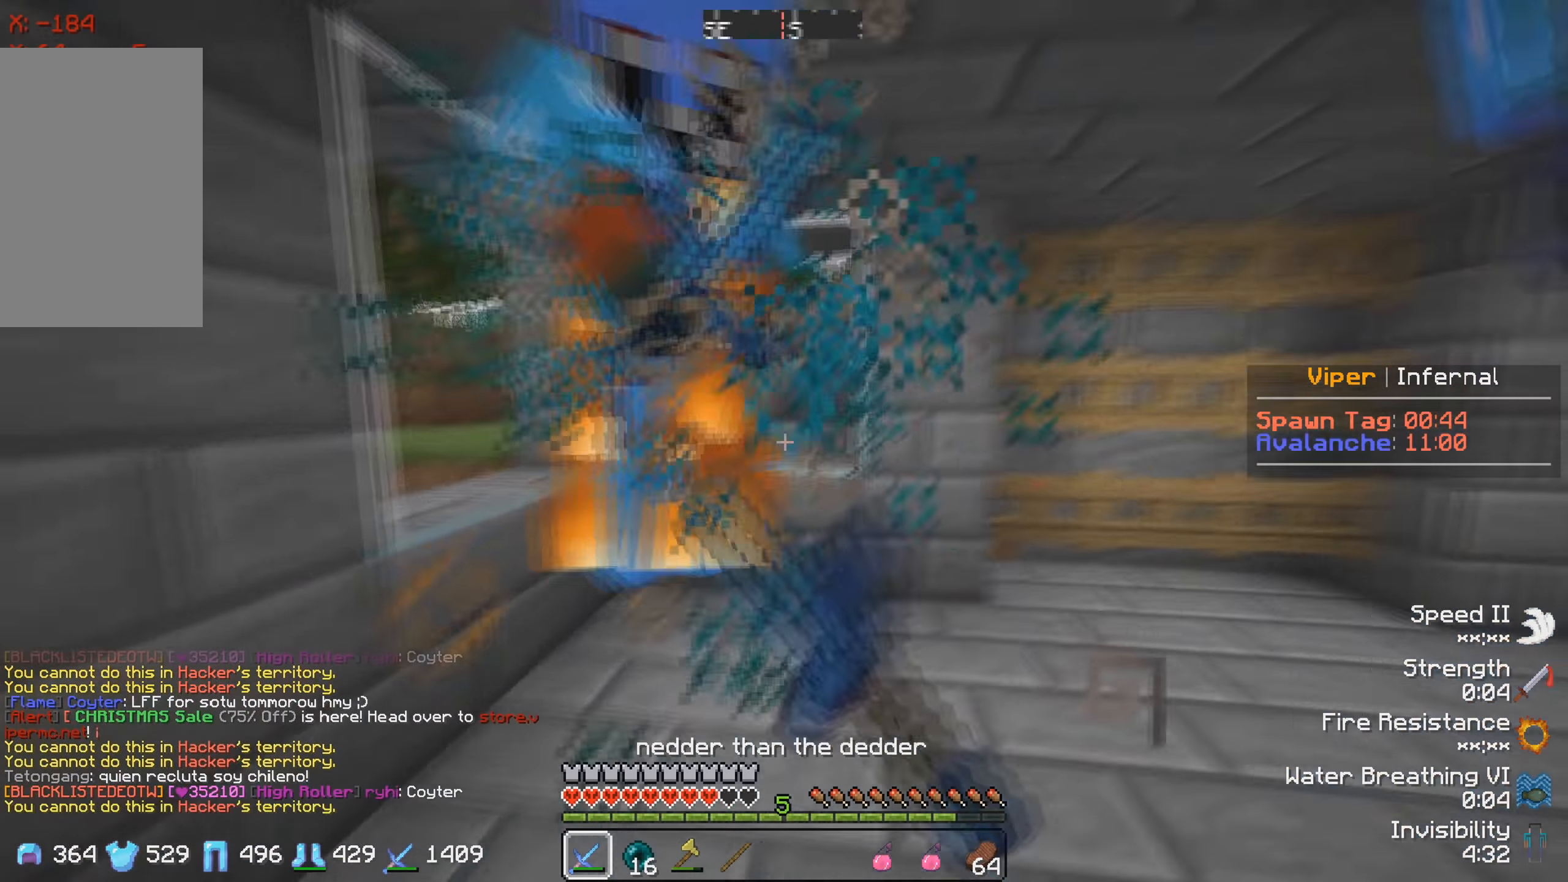
{"keys": ["w"], "events": []}
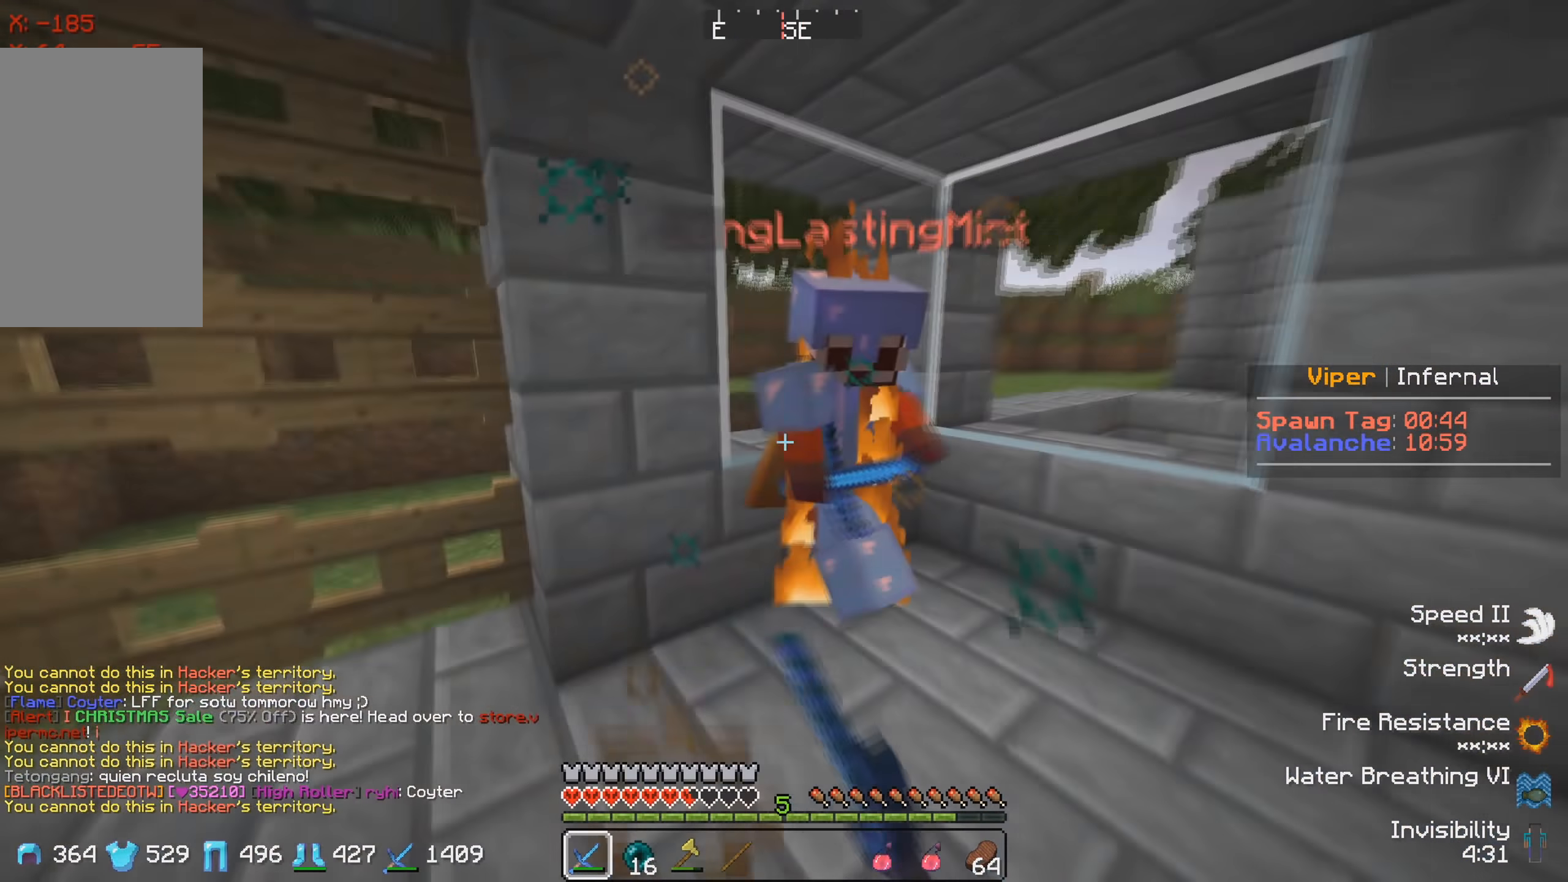
{"keys": ["w"], "events": []}
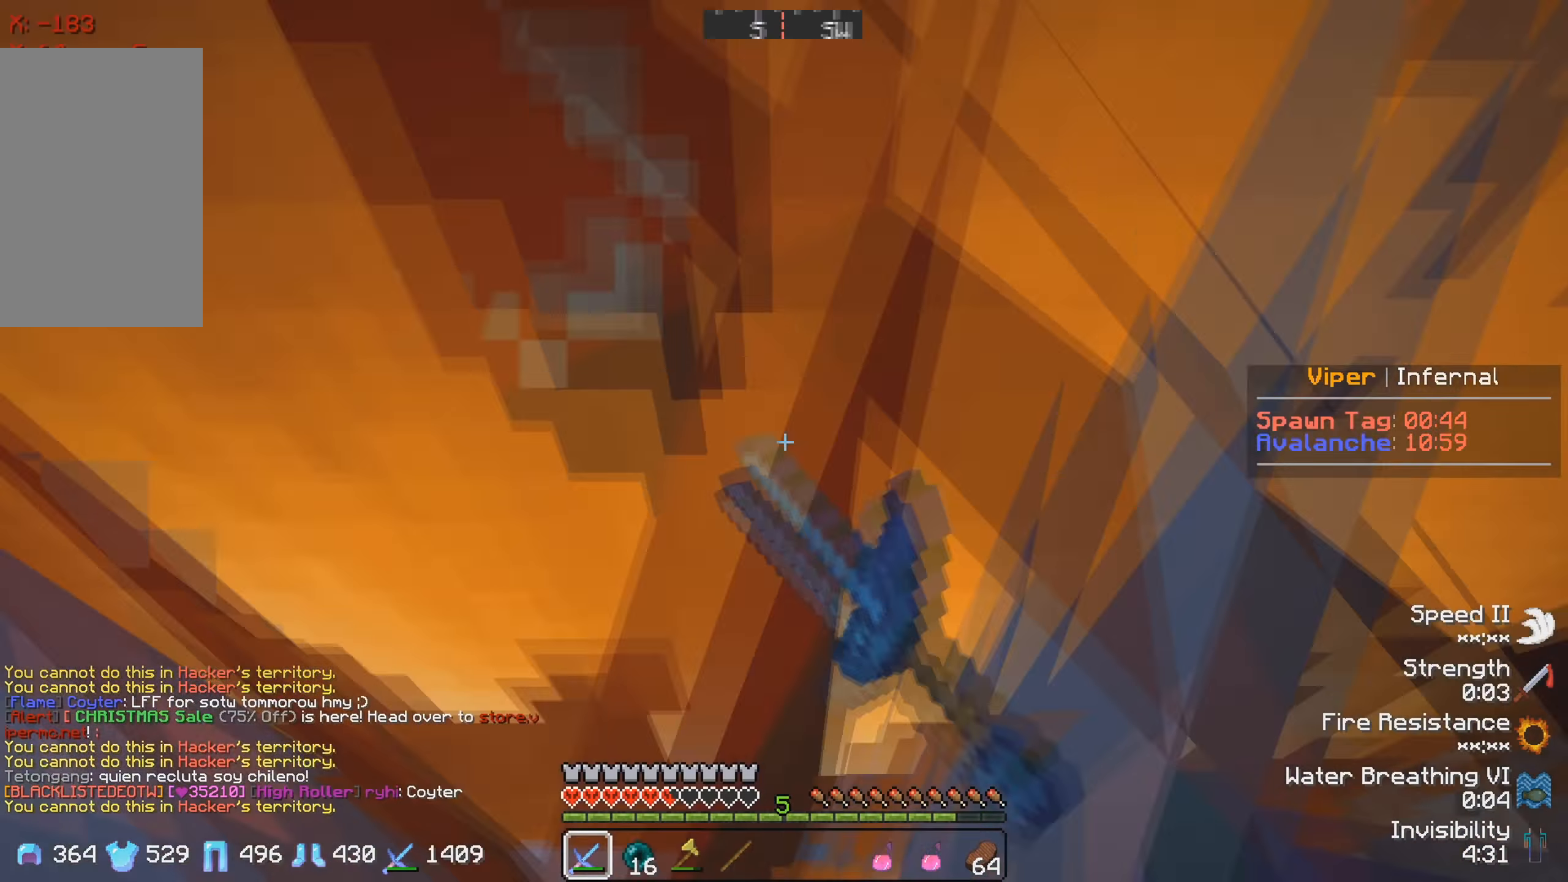
{"keys": ["d"], "events": [[16, "w", "up"], [266, "d", "down"]]}
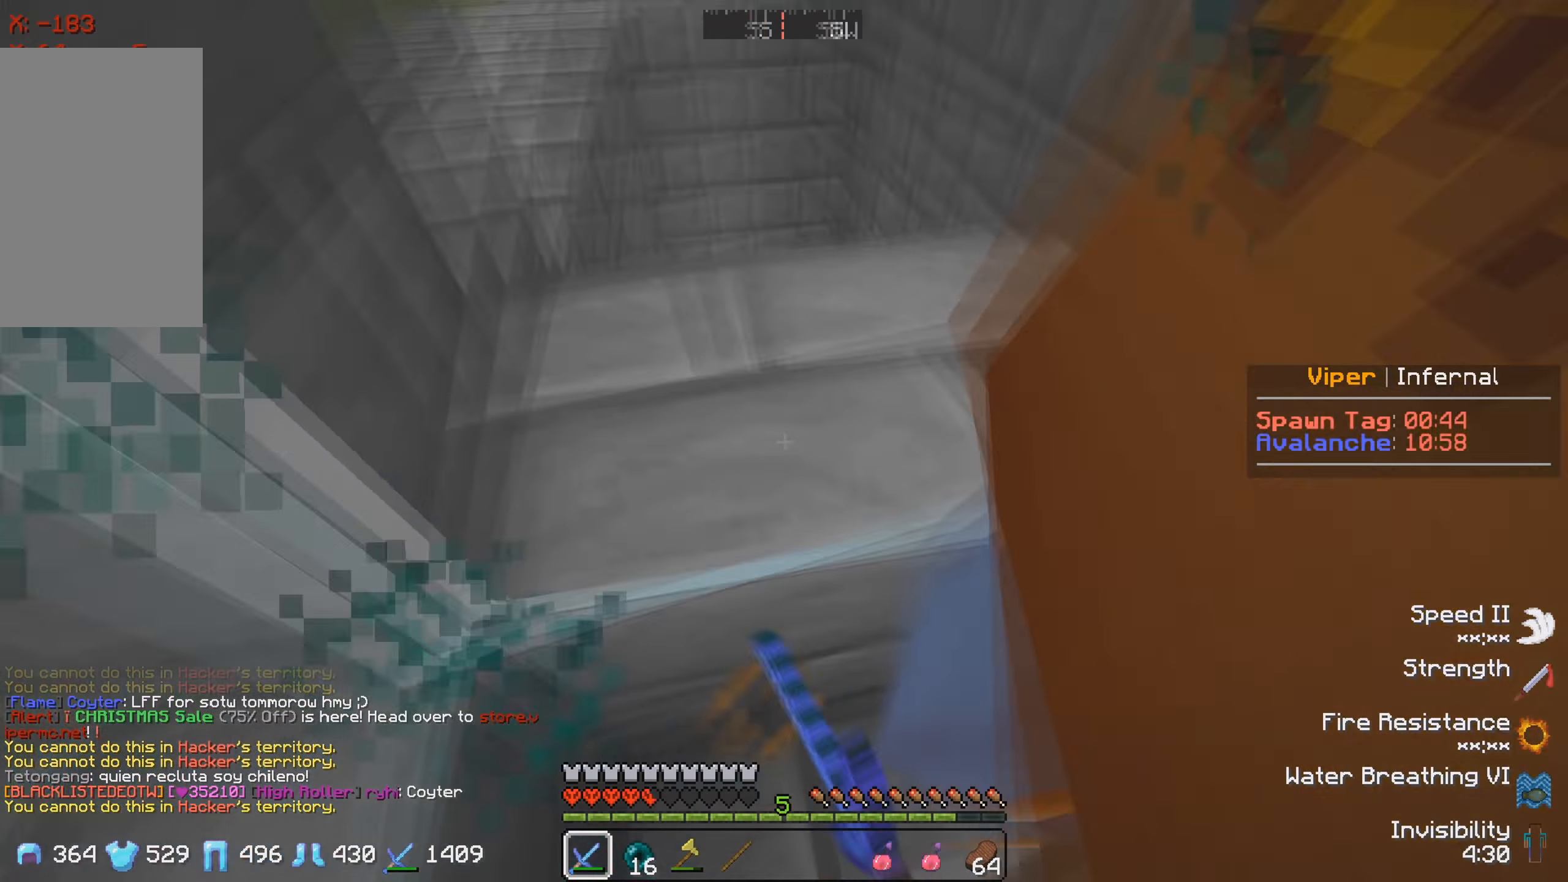
{"keys": ["w"], "events": [[83, "w", "down"], [200, "d", "up"]]}
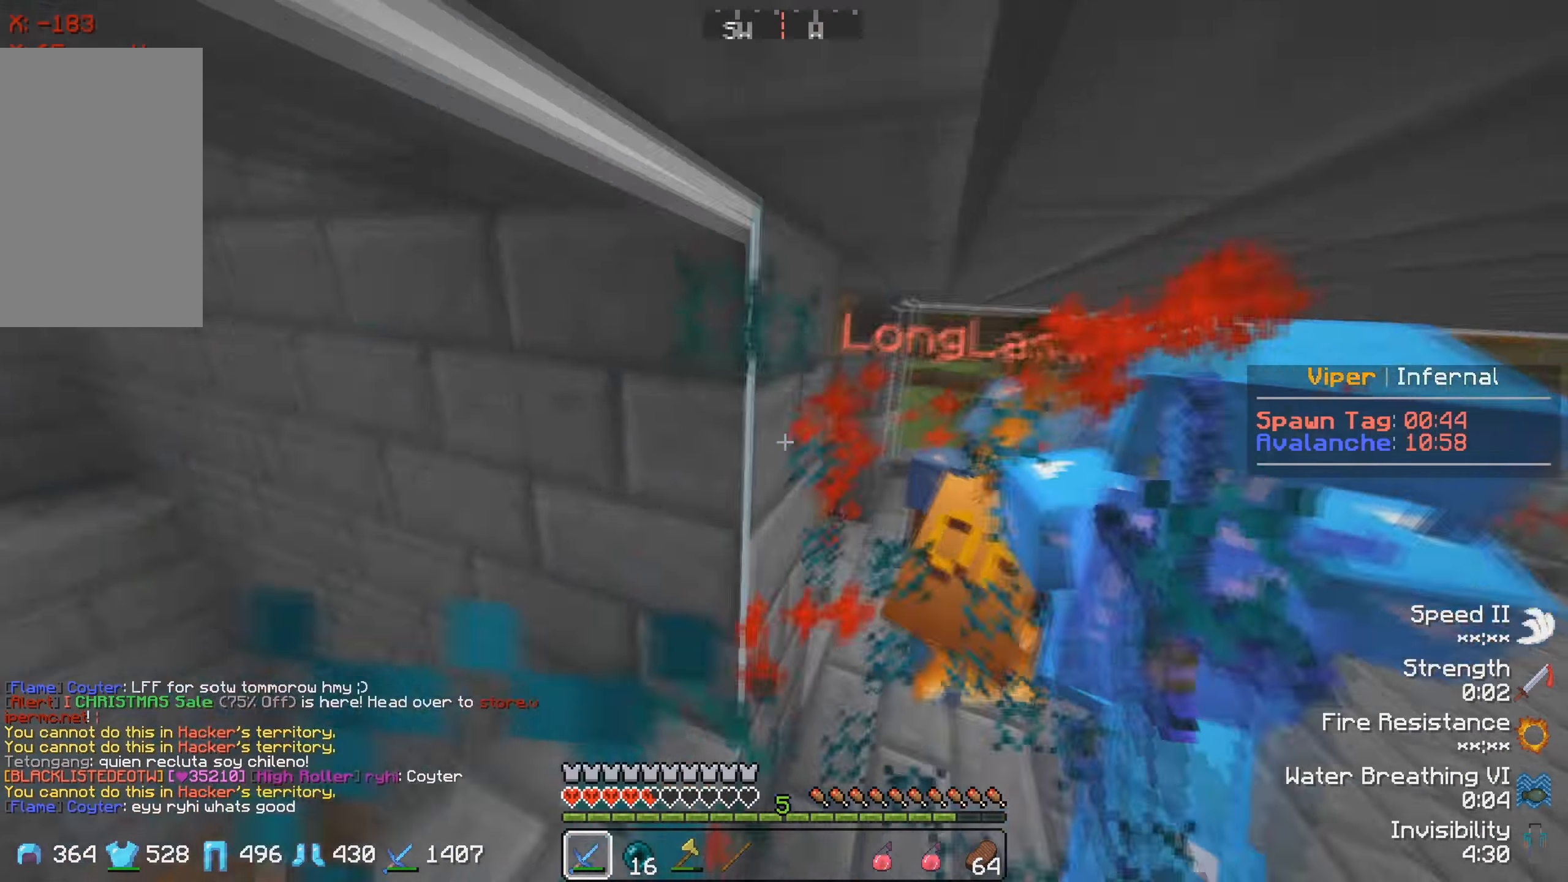
{"keys": [], "events": [[350, "w", "up"]]}
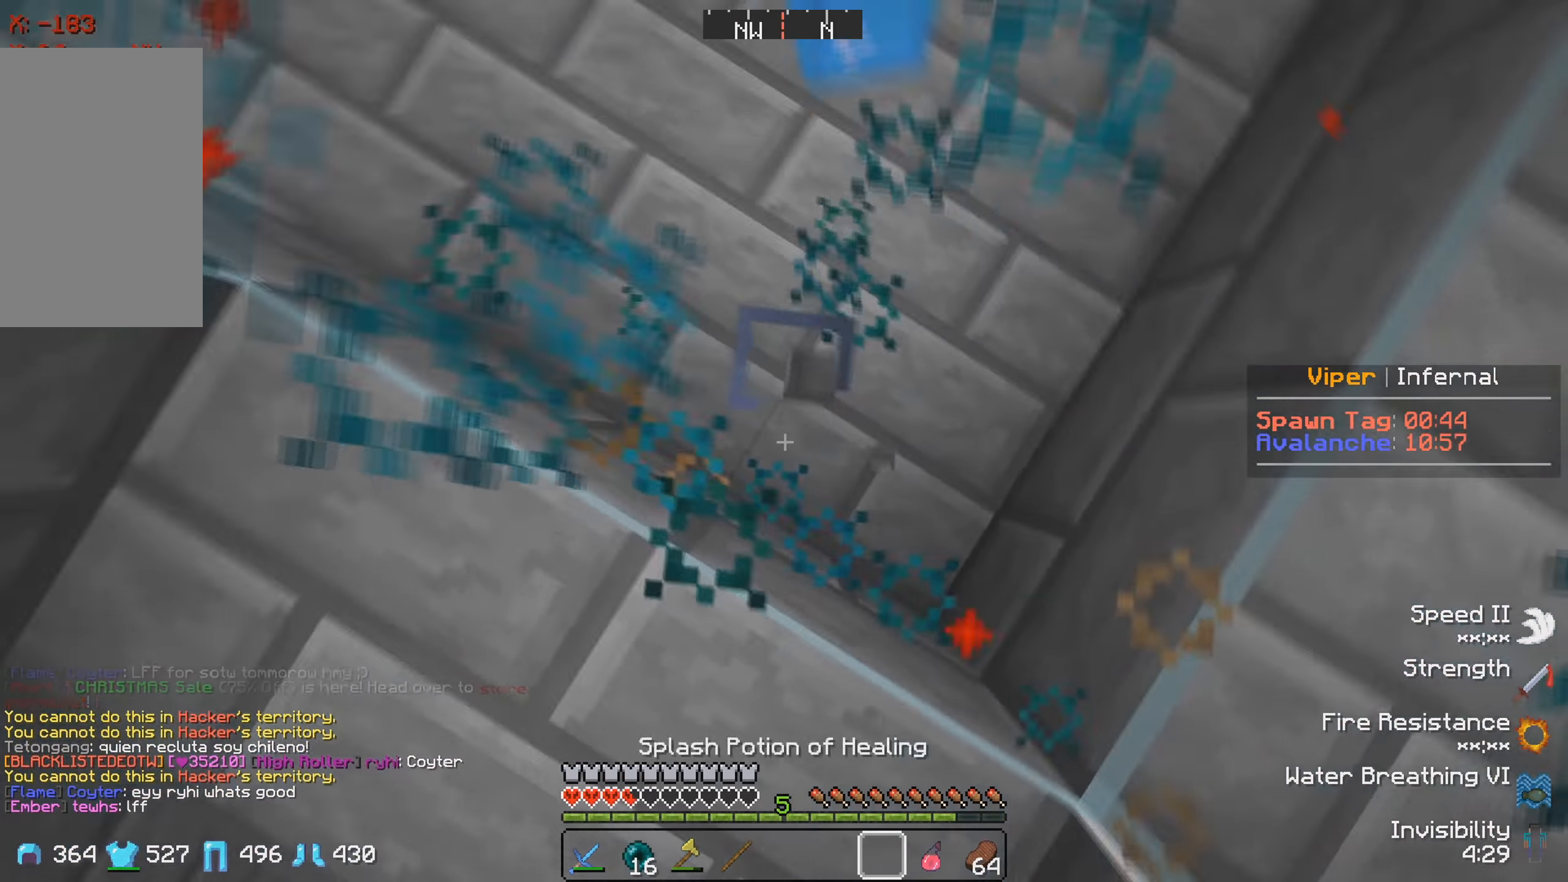
{"keys": [], "events": []}
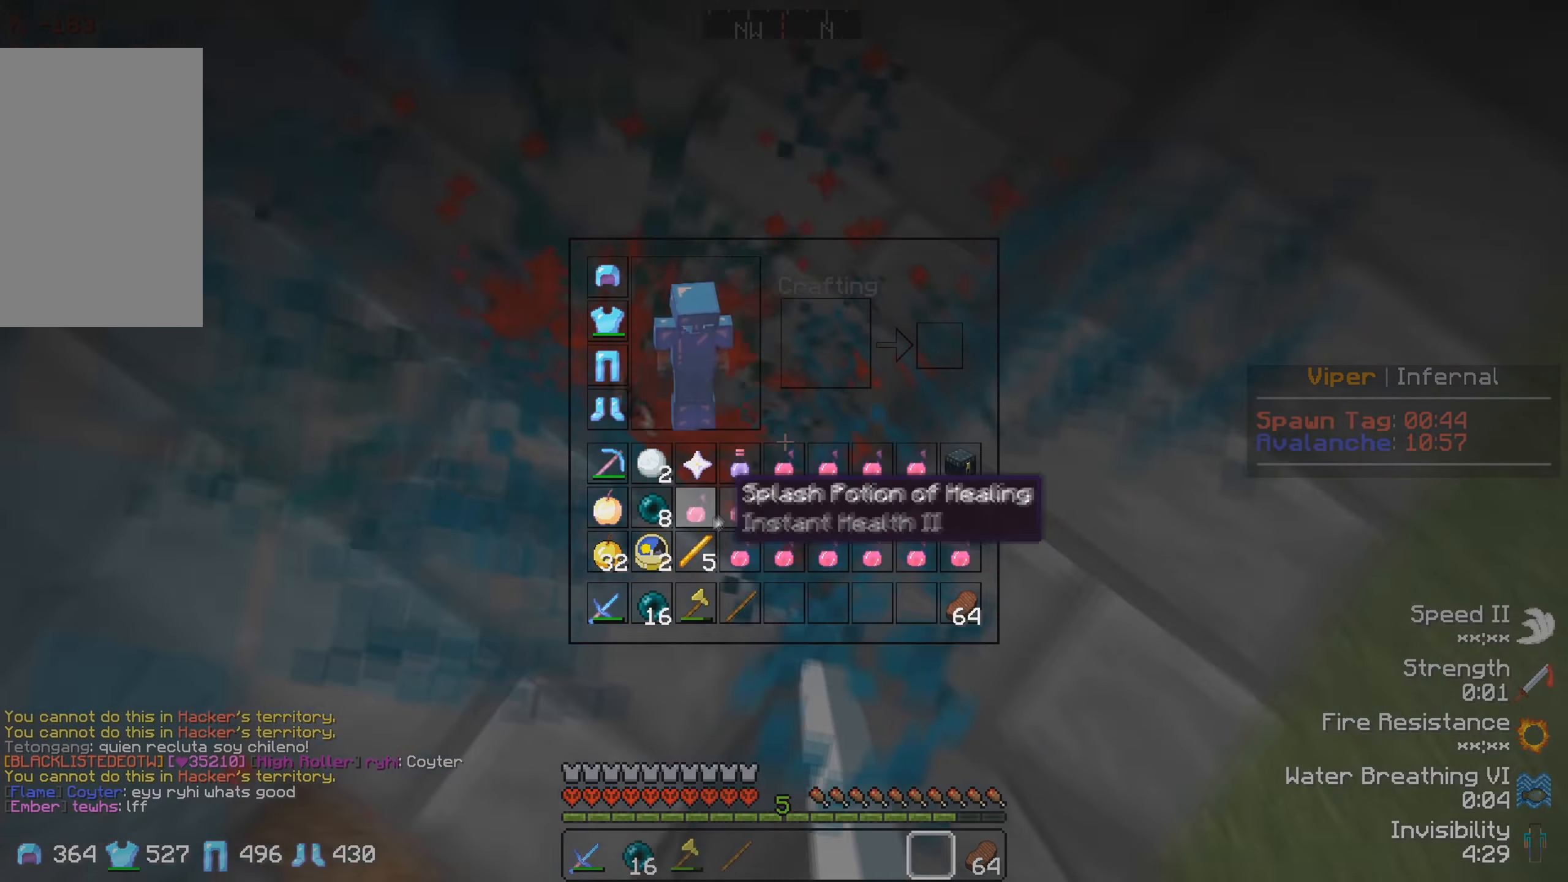
{"keys": [], "events": []}
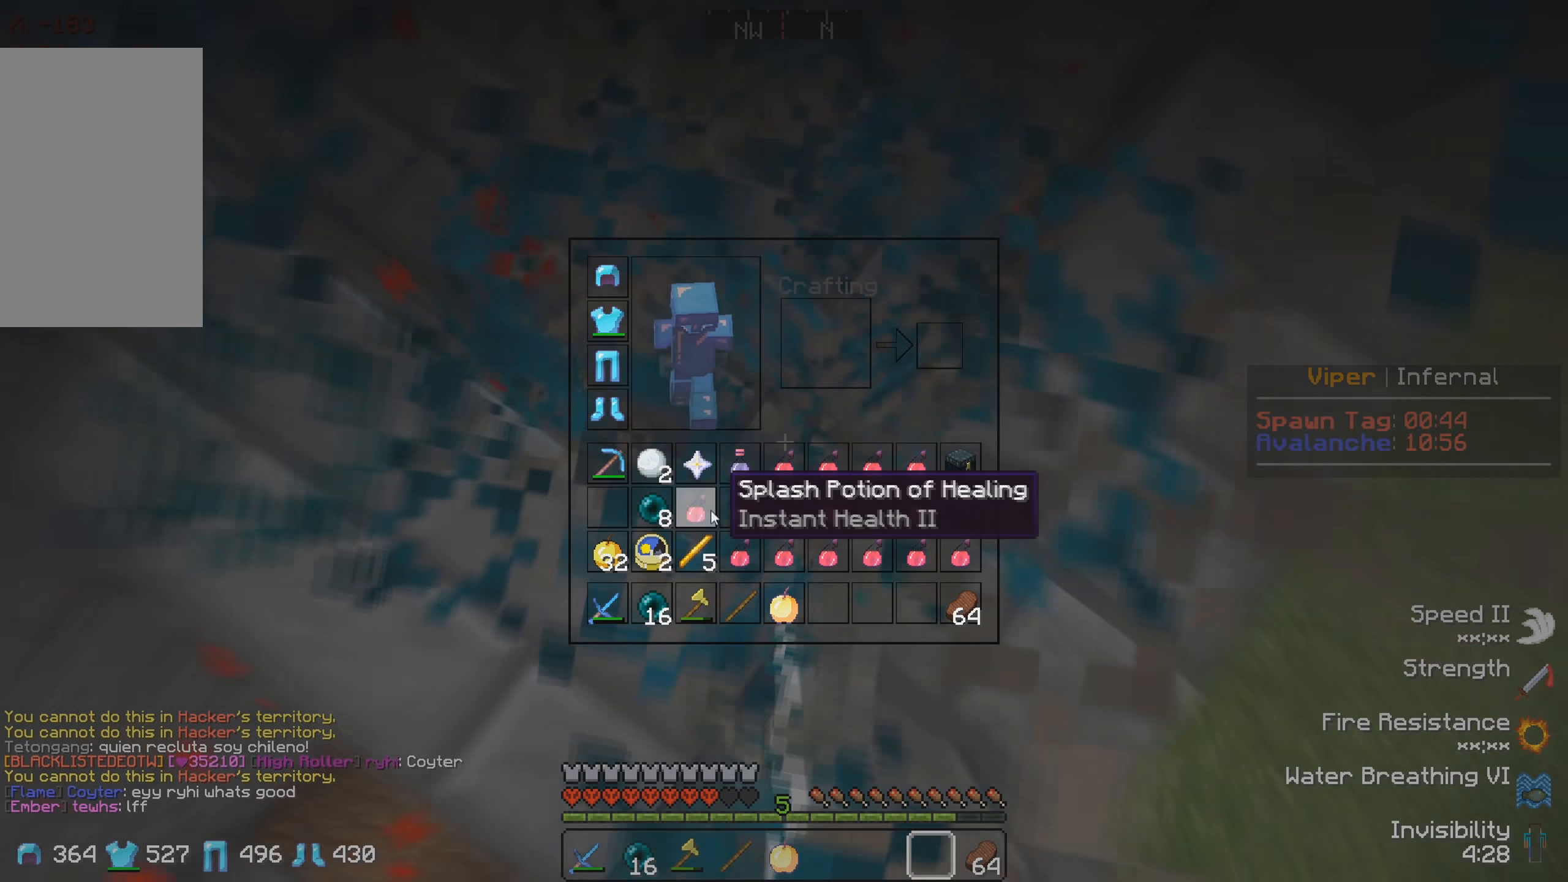
{"keys": [], "events": []}
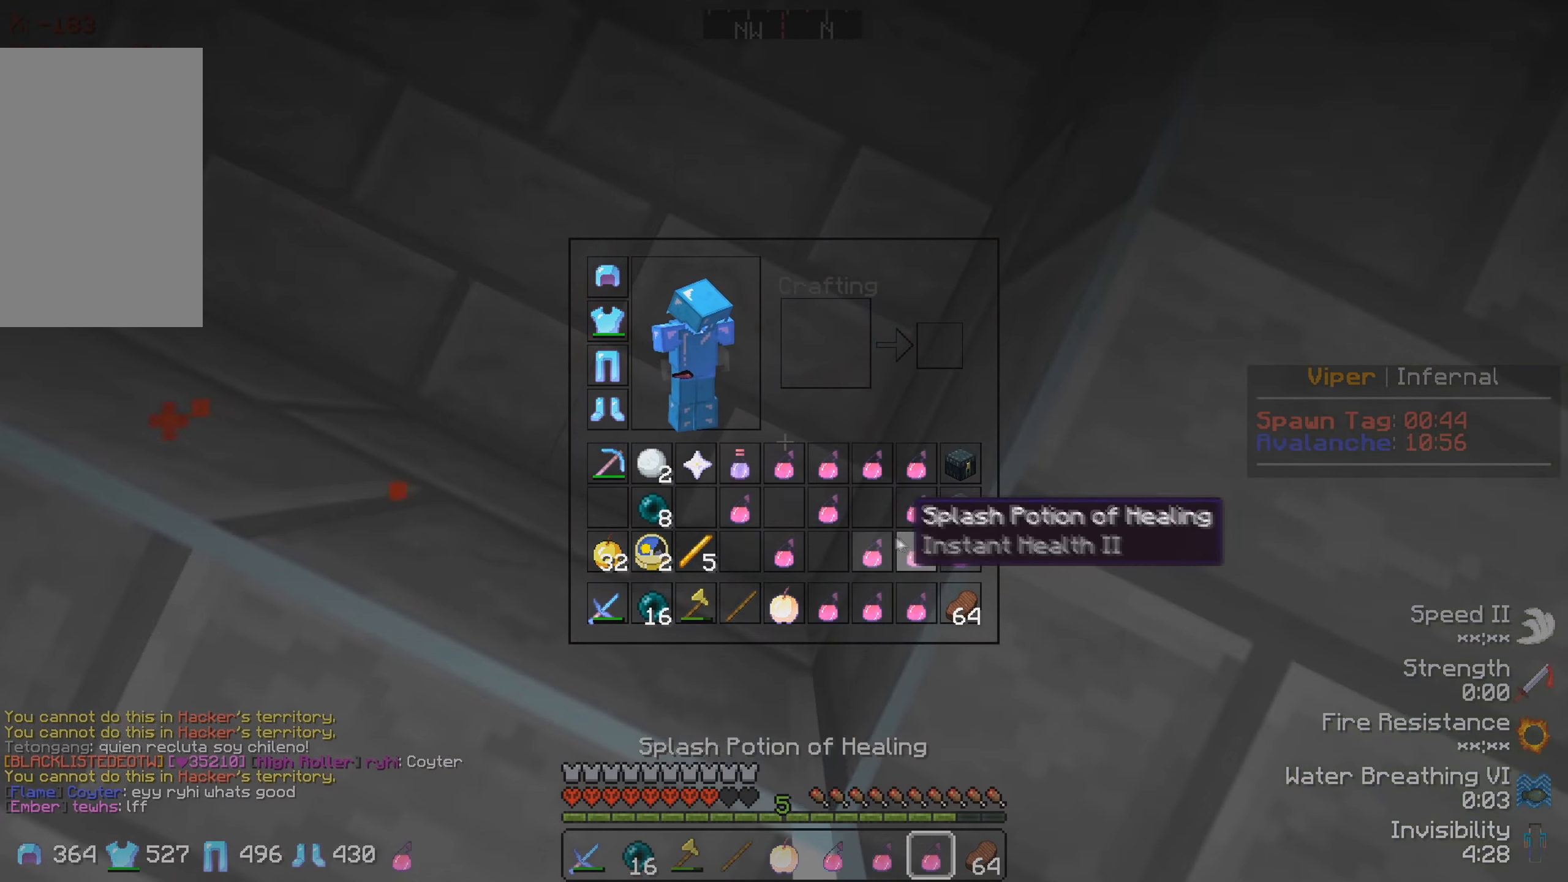
{"keys": [], "events": []}
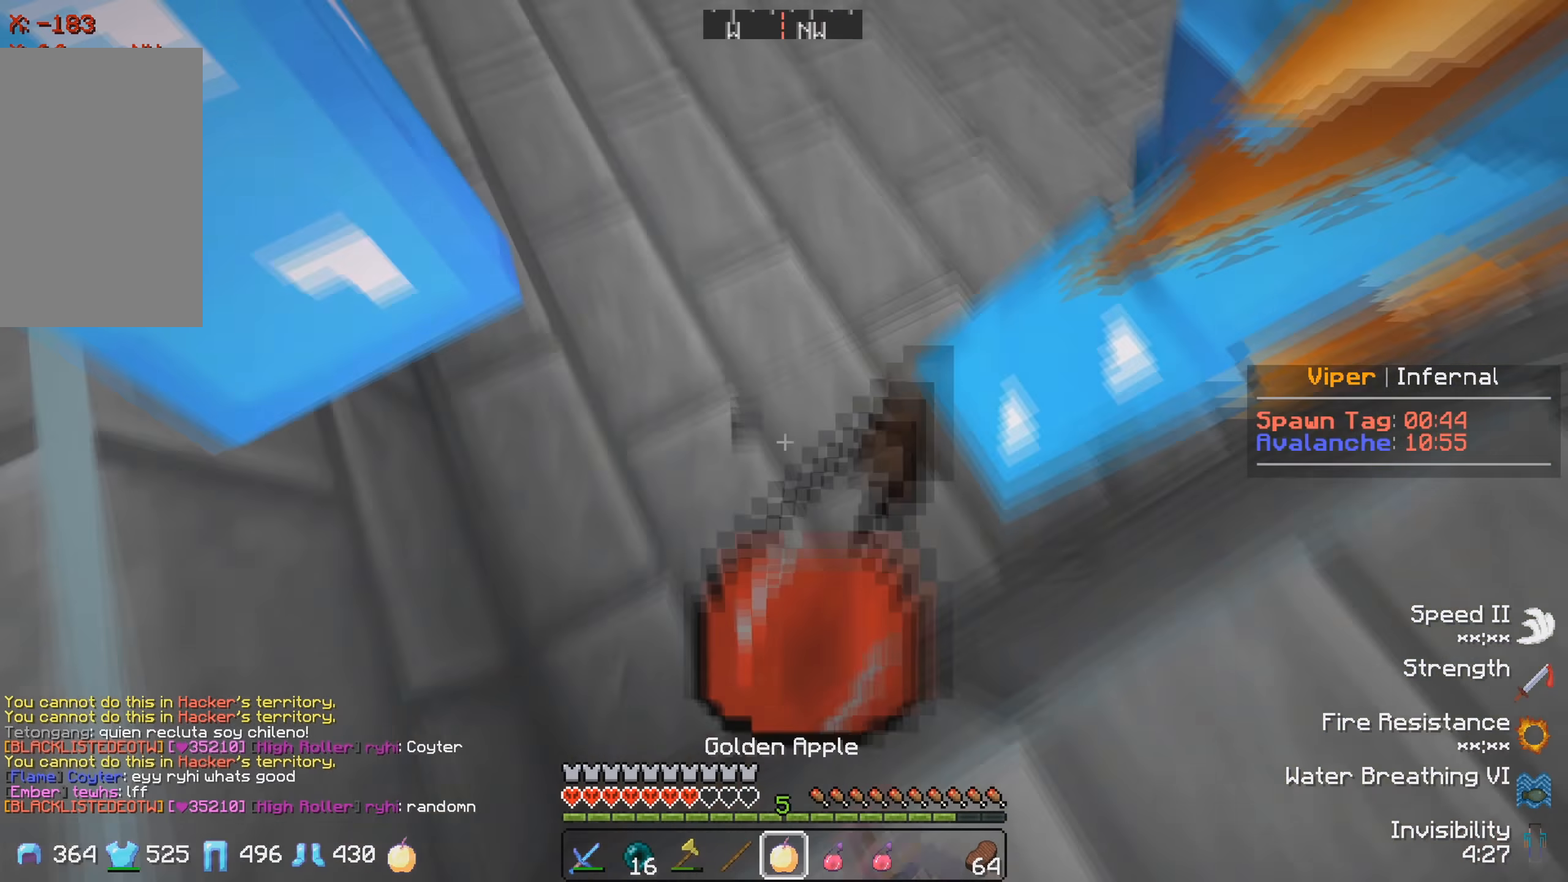
{"keys": ["a", "w"], "events": [[133, "w", "down"], [350, "a", "down"]]}
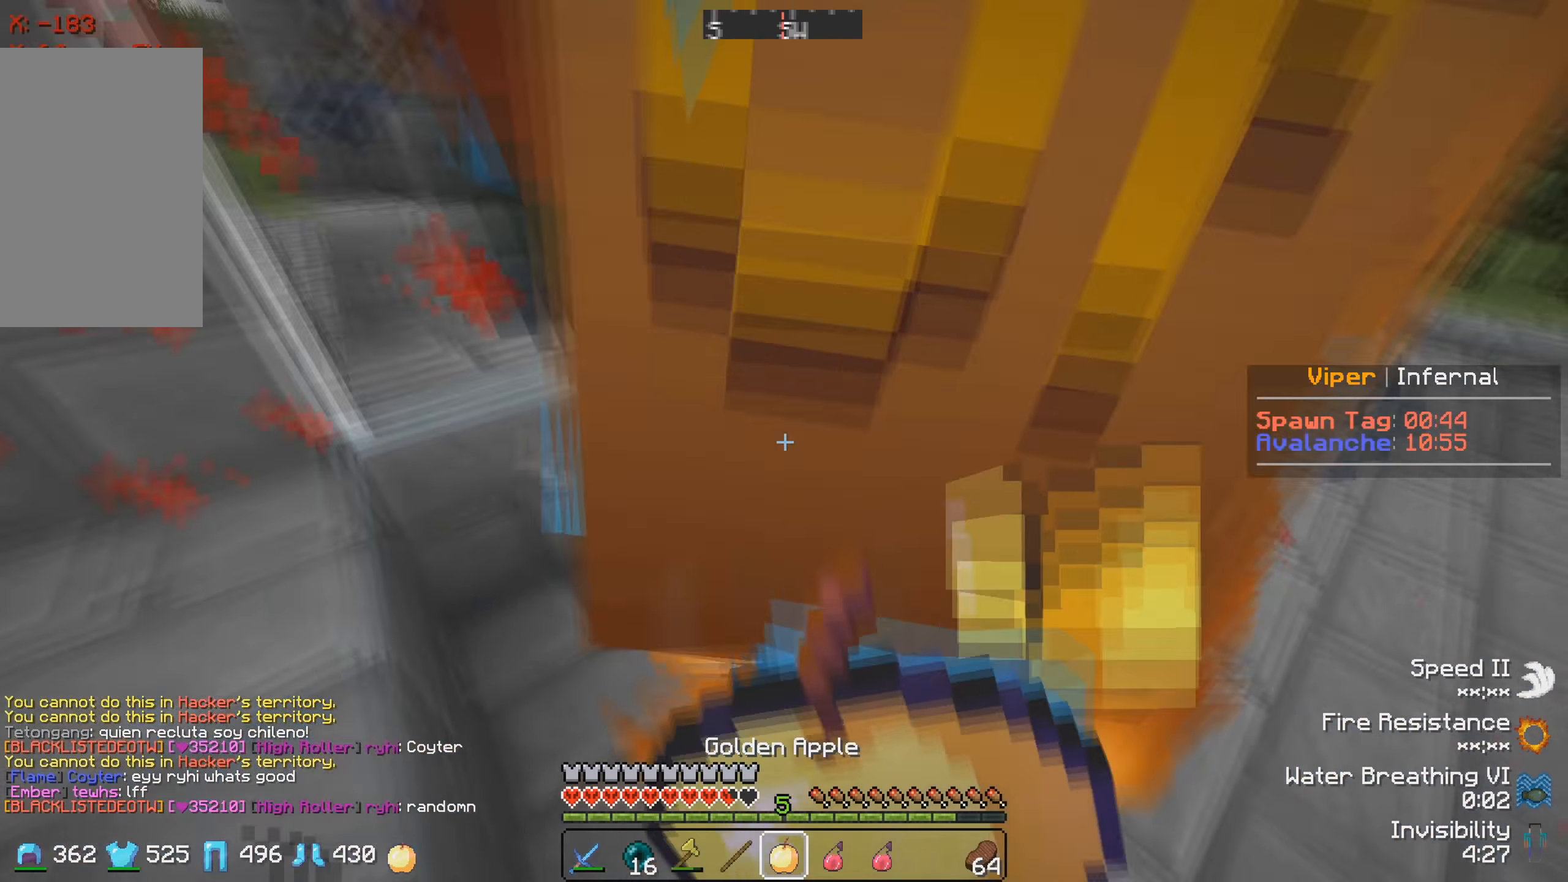
{"keys": ["a", "w"], "events": []}
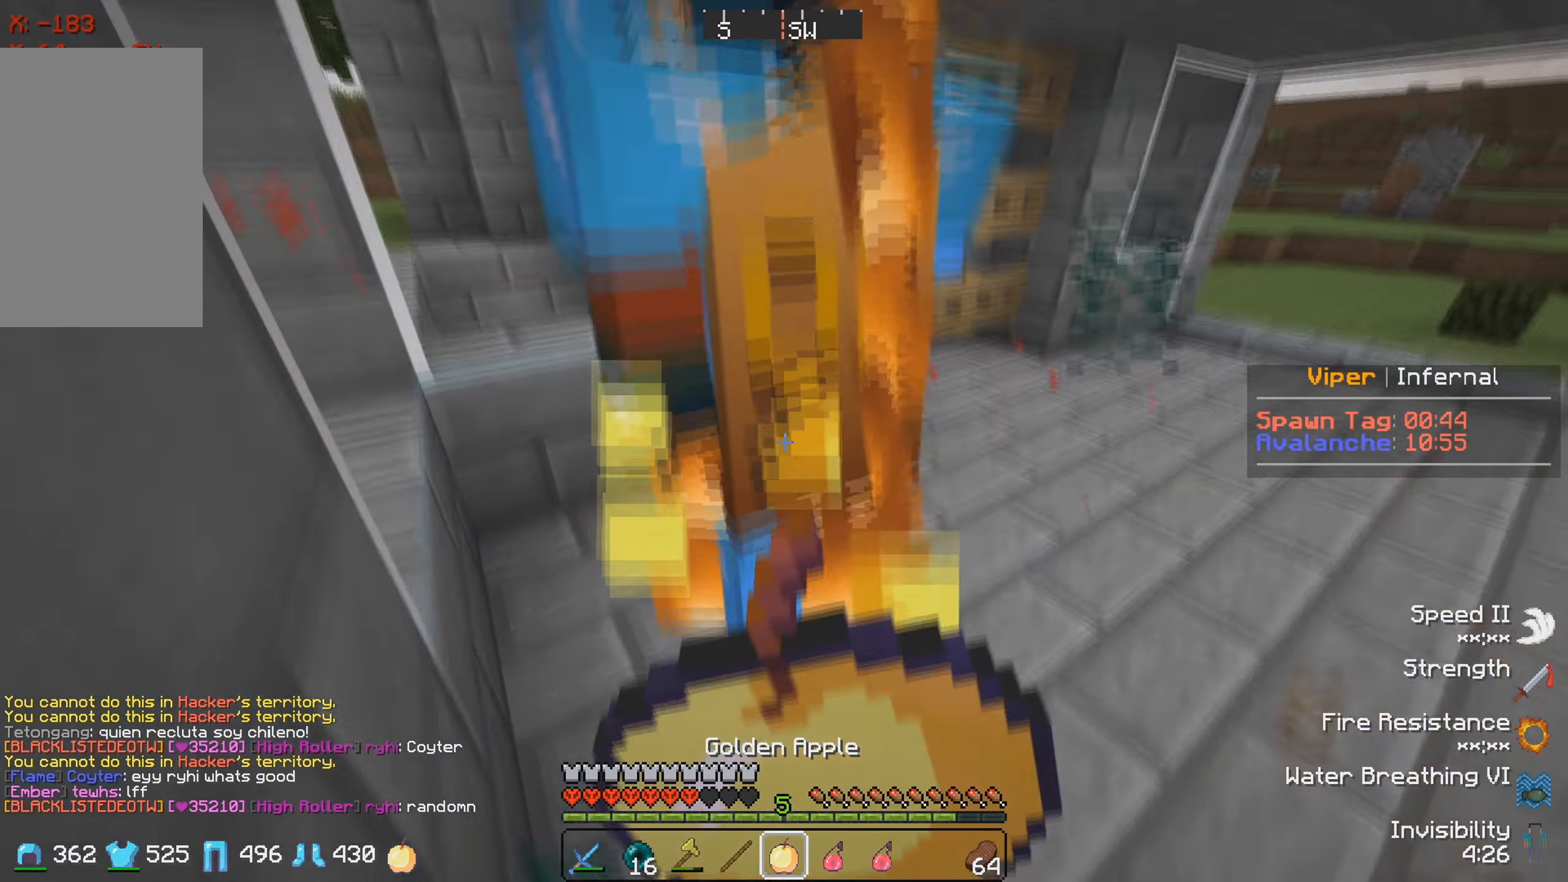
{"keys": ["w"], "events": [[250, "a", "up"]]}
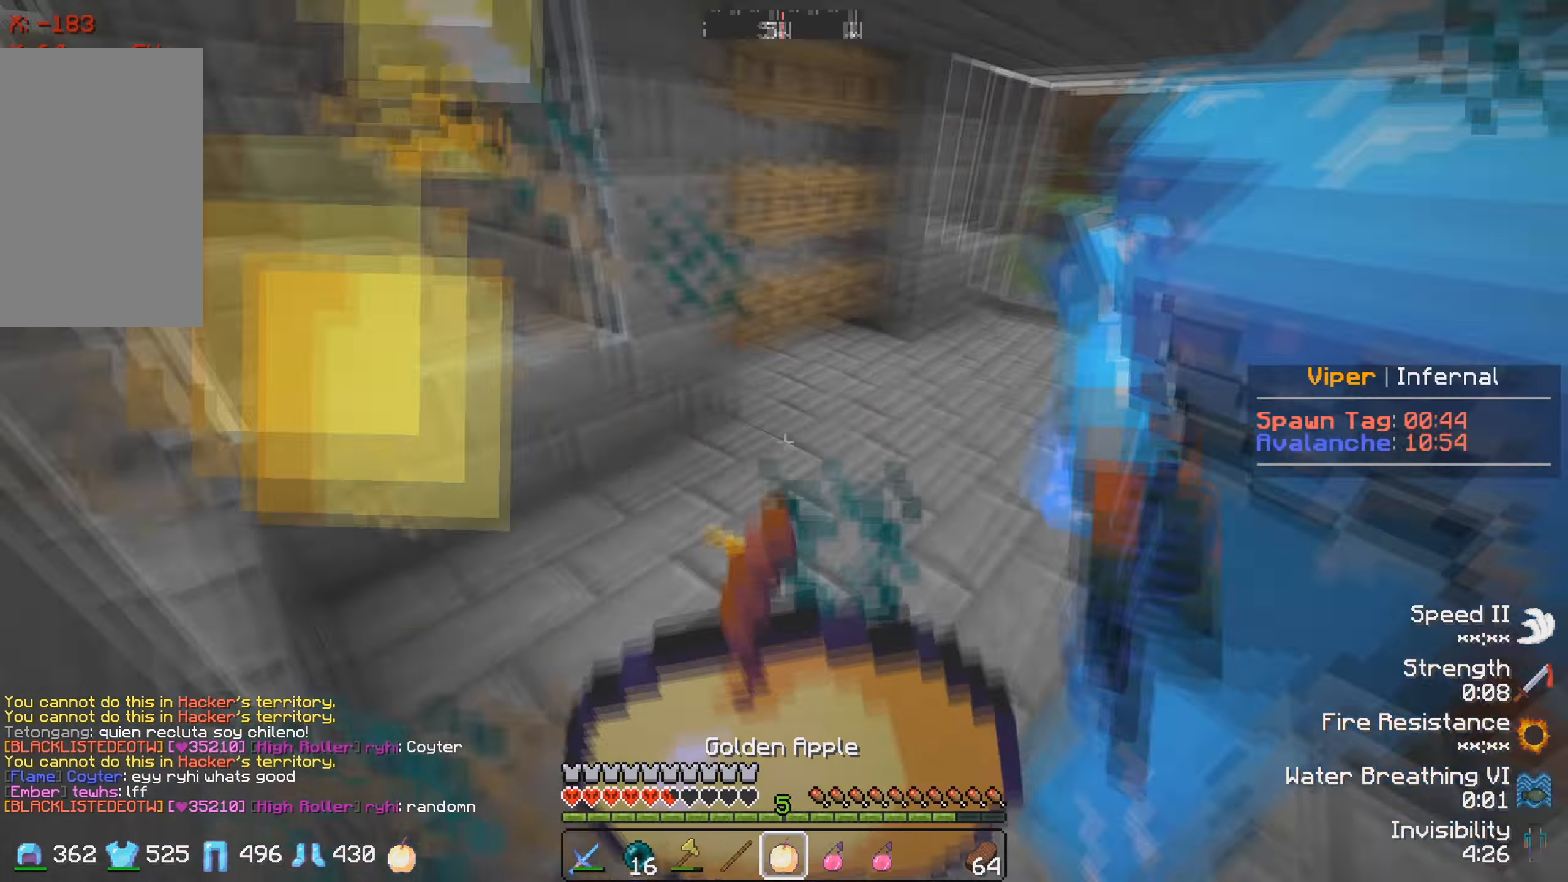
{"keys": ["w"], "events": []}
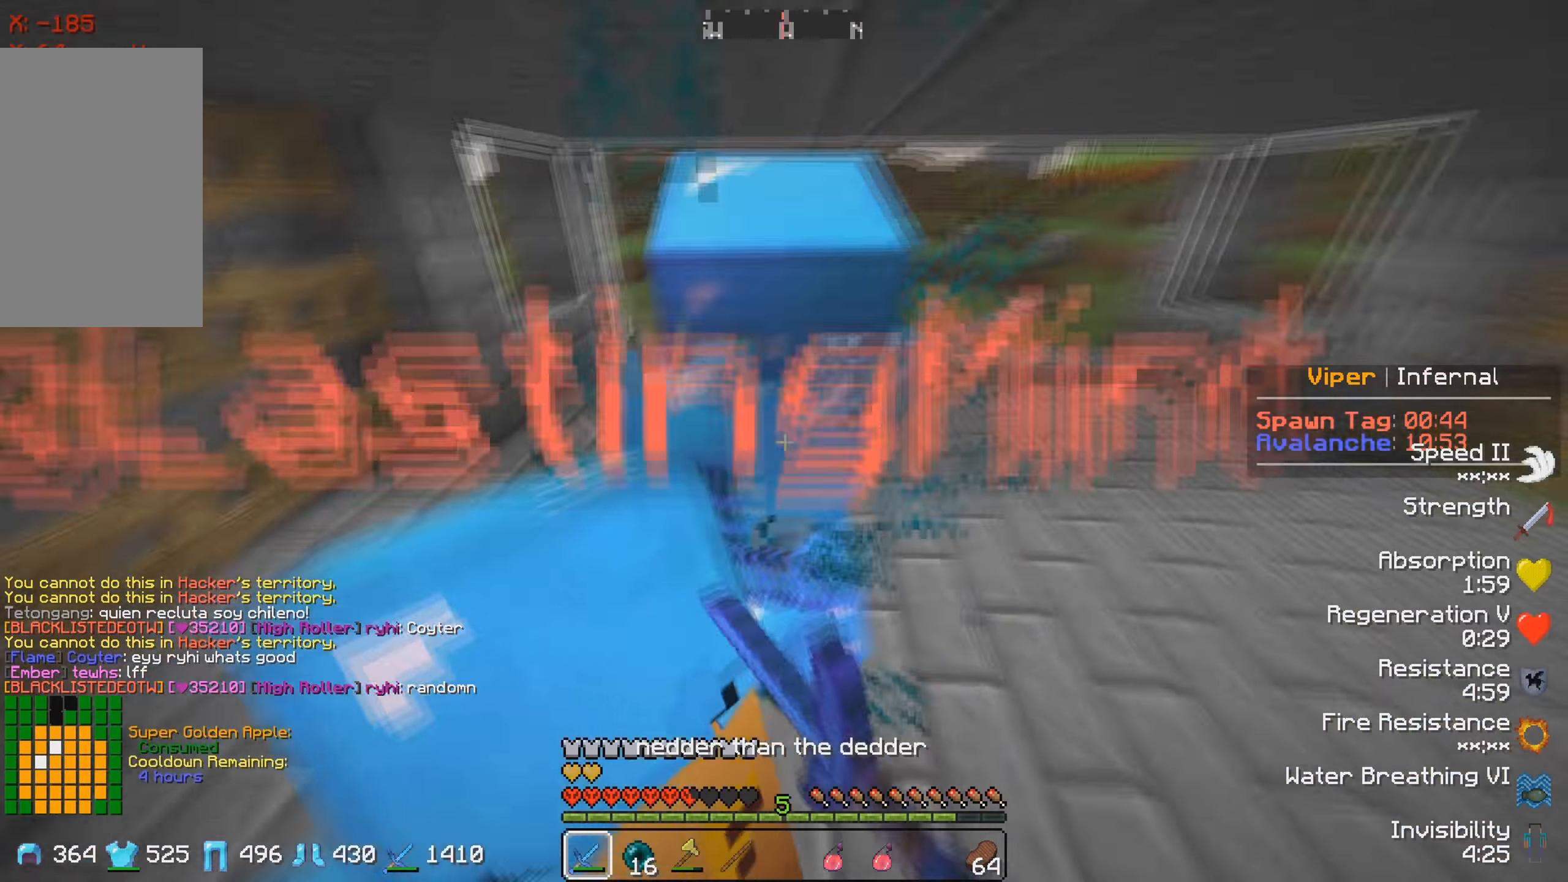
{"keys": ["w"], "events": []}
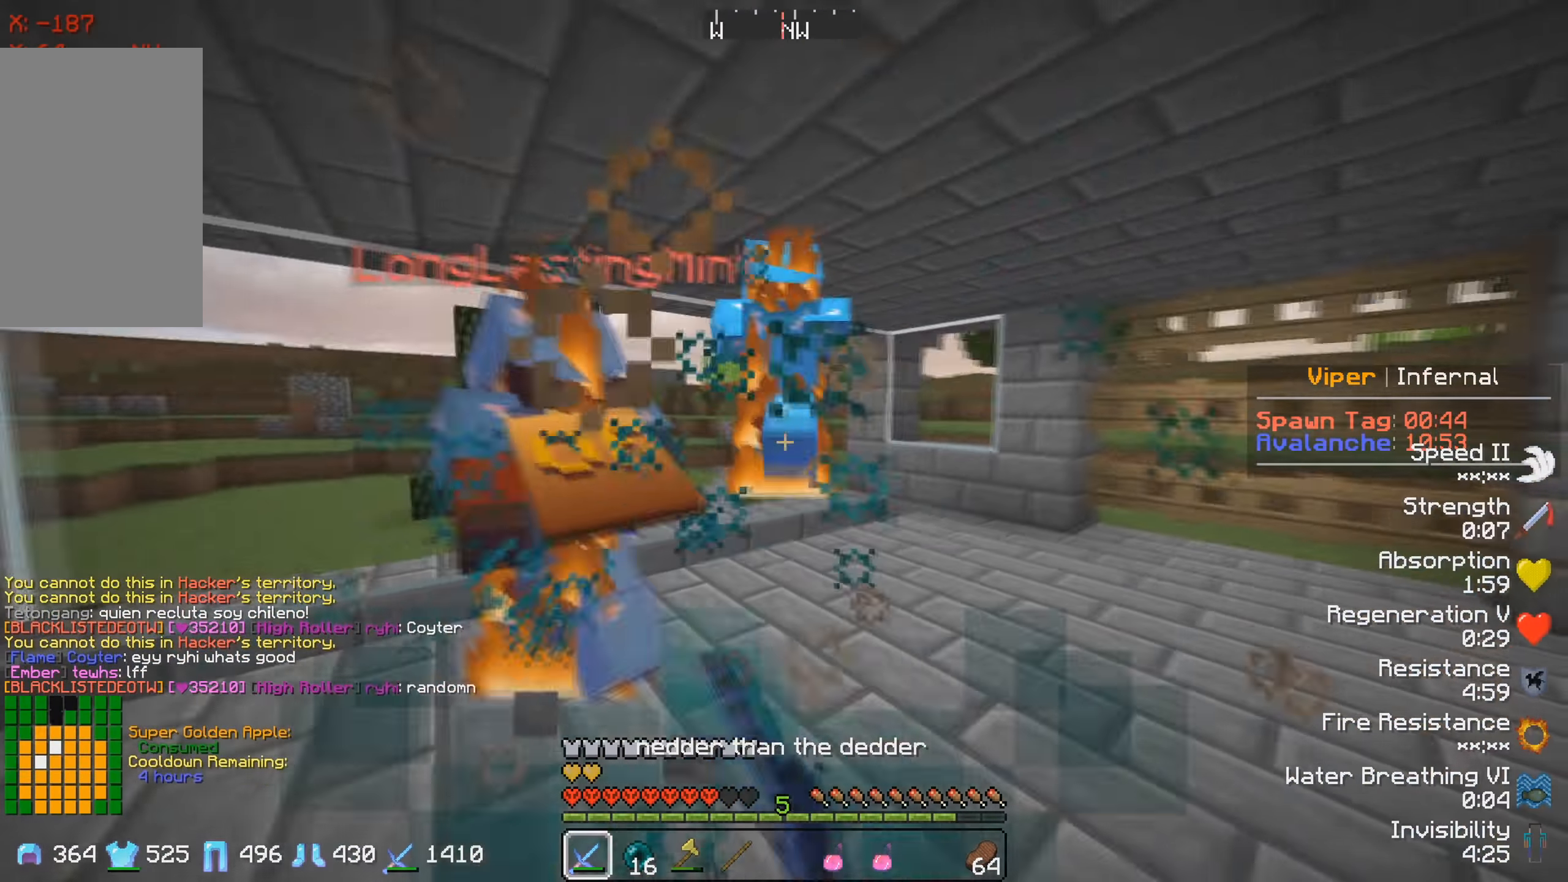
{"keys": ["w"], "events": []}
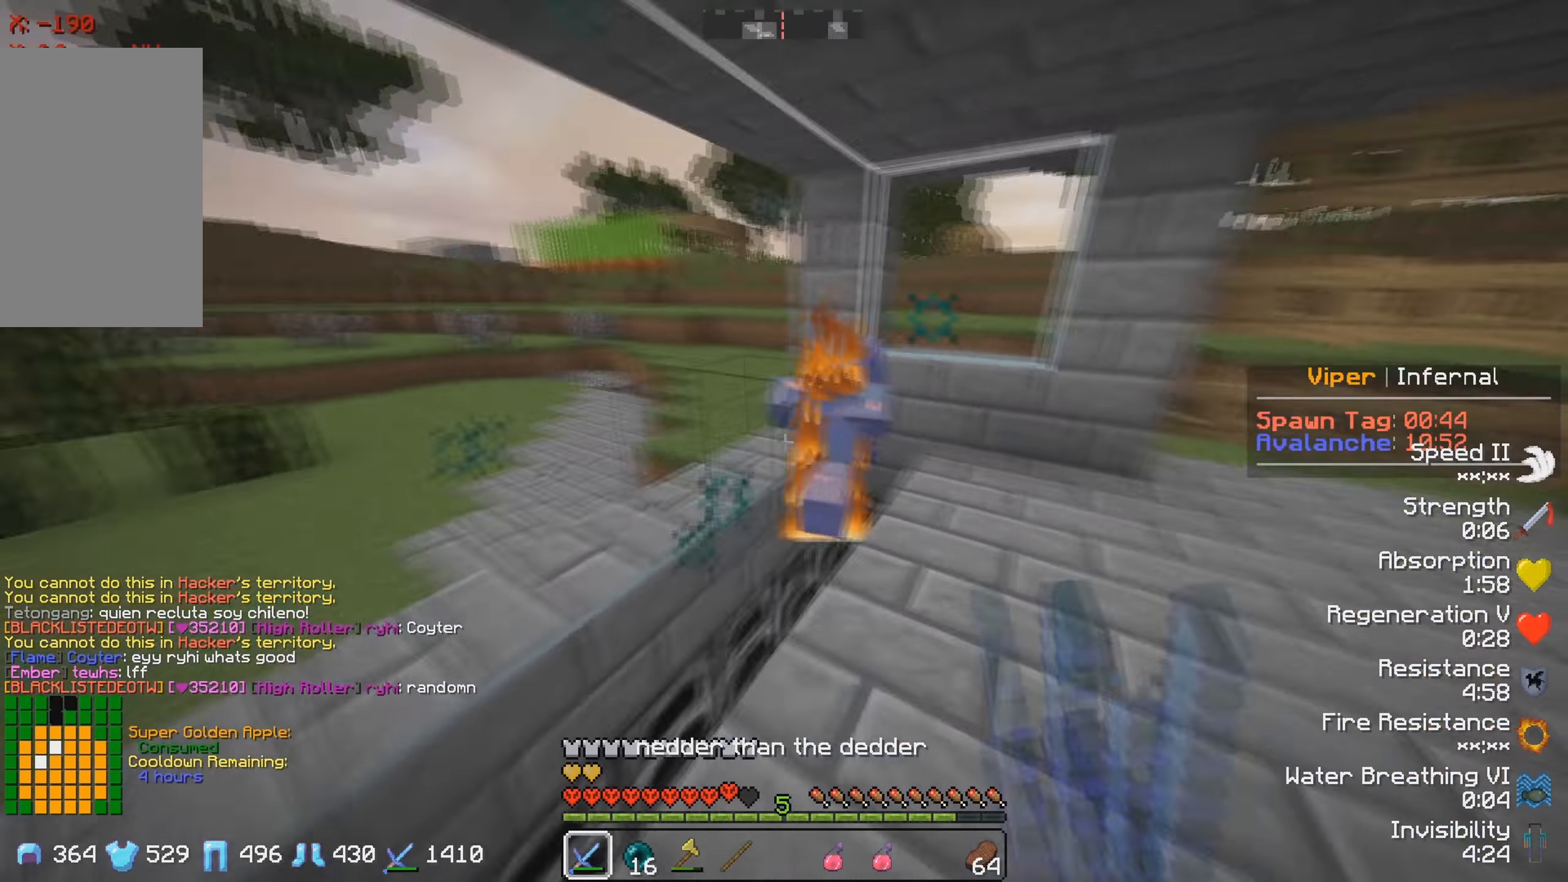
{"keys": ["w"], "events": []}
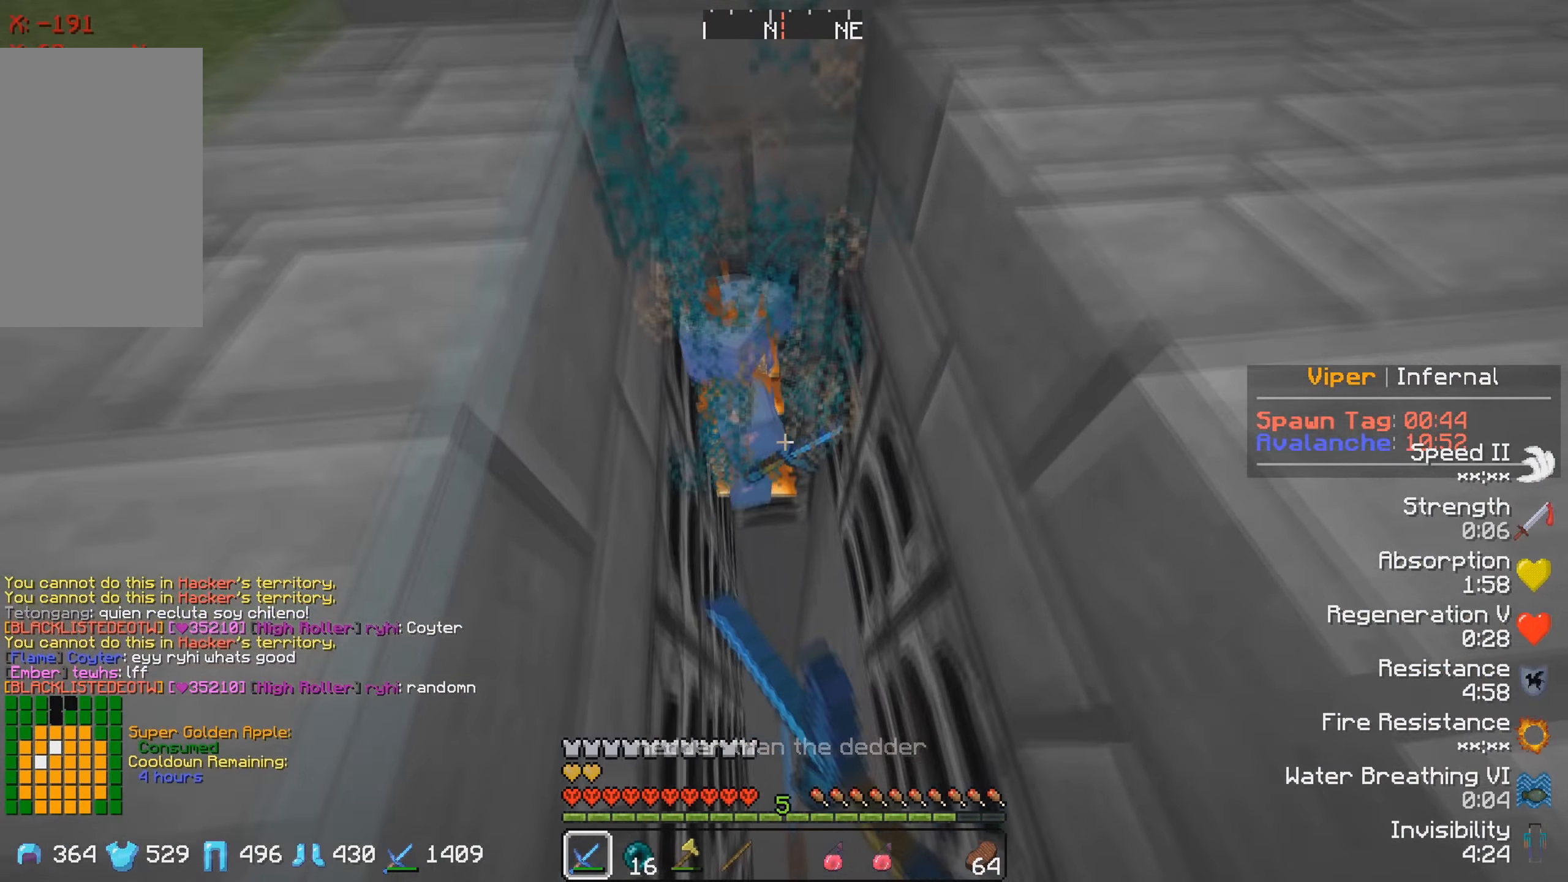
{"keys": ["s"], "events": [[167, "w", "up"], [483, "s", "down"]]}